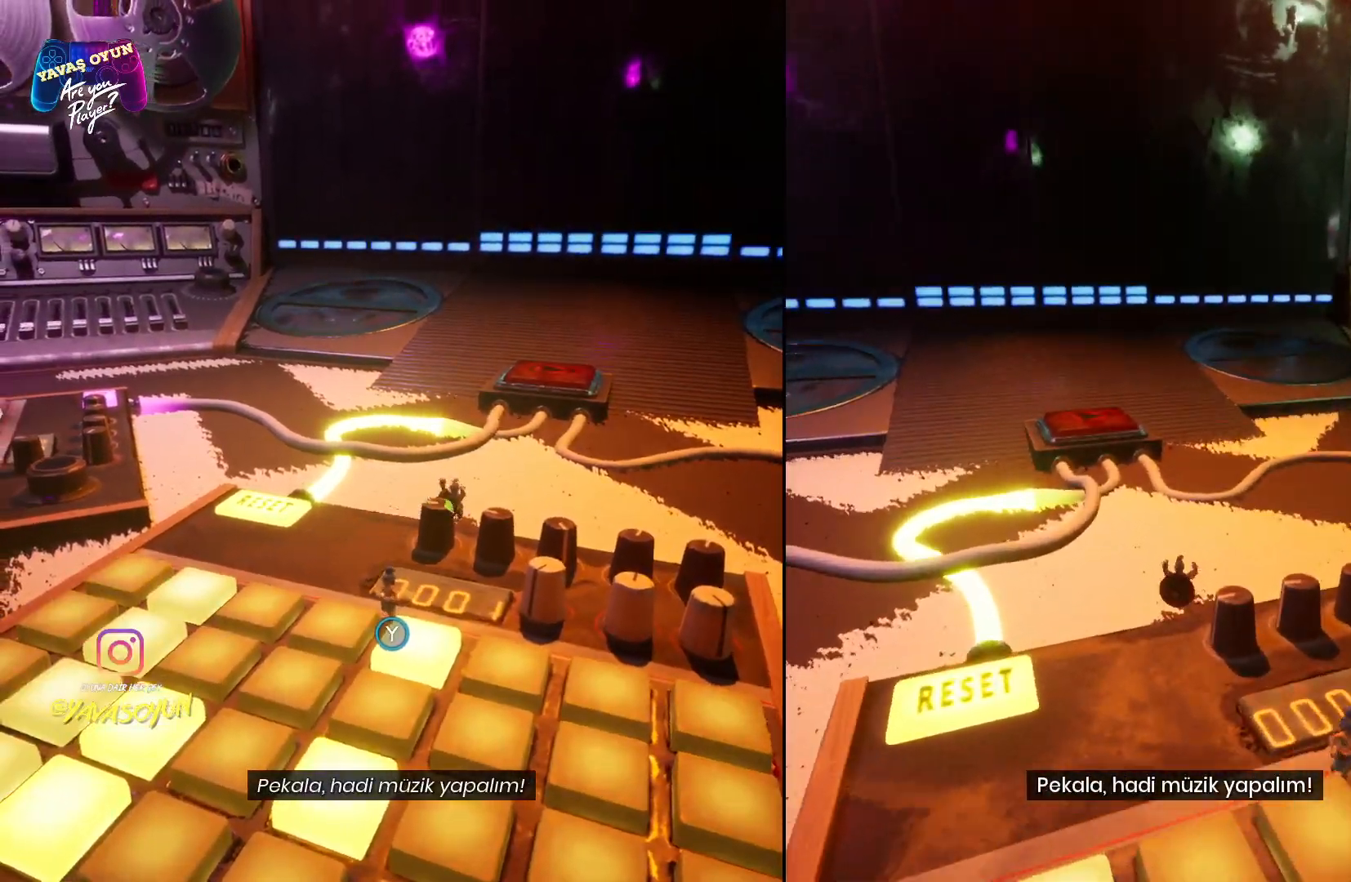
Gameplay with a controller (Xbox layout); each line is a JSON object with the inputs held at the frame after it. "events" lists button and stick changes between this image and that frame as [ms after this image, input, new state], when the widget could be followed in between.
{"buttons": [], "left_stick": "up", "right_stick": "center", "events": [[150, "L3", "up"], [183, "right_stick", "center"]]}
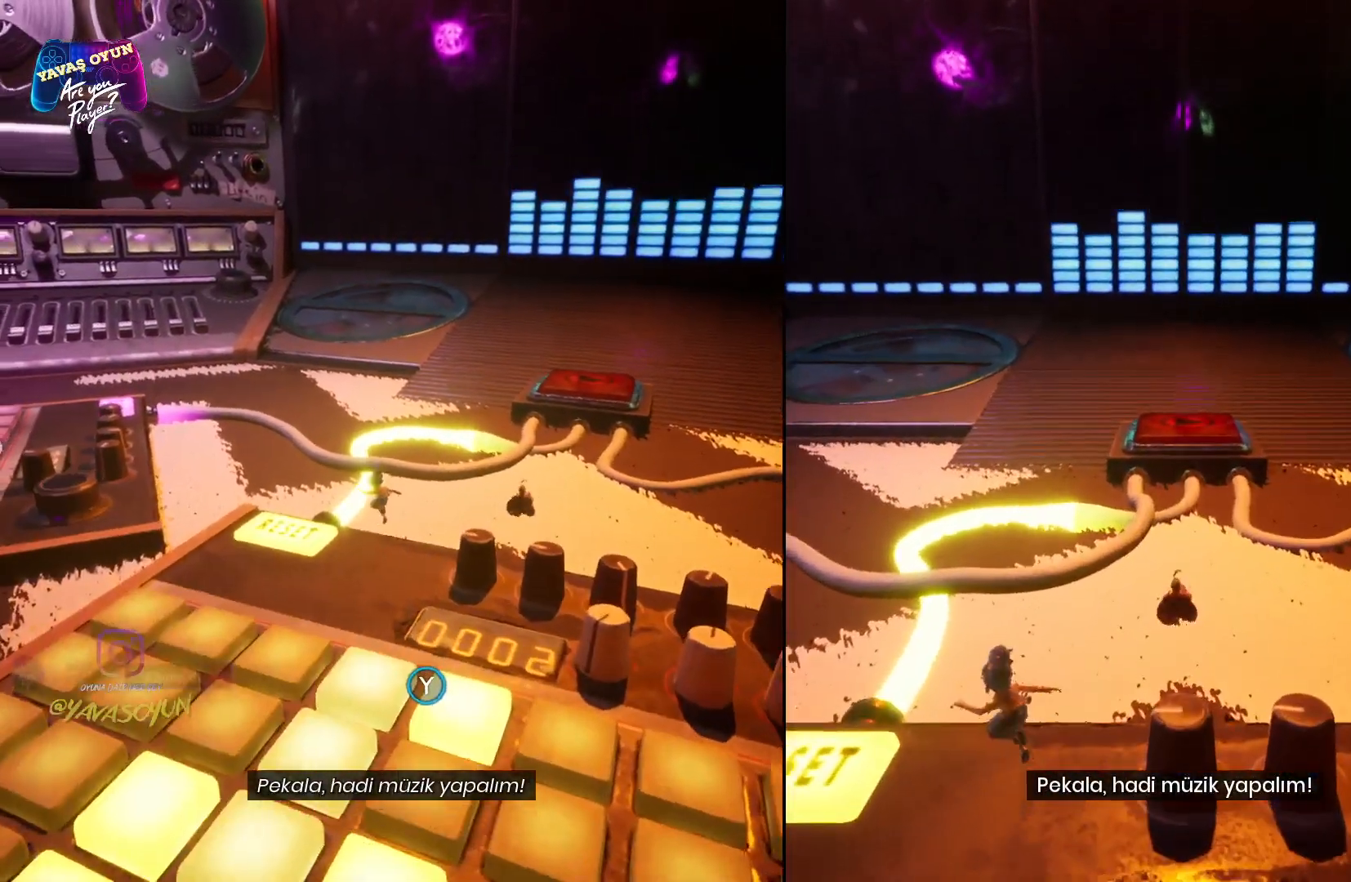
{"buttons": [], "left_stick": "up", "right_stick": "center", "events": [[183, "A", "down"], [417, "A", "up"]]}
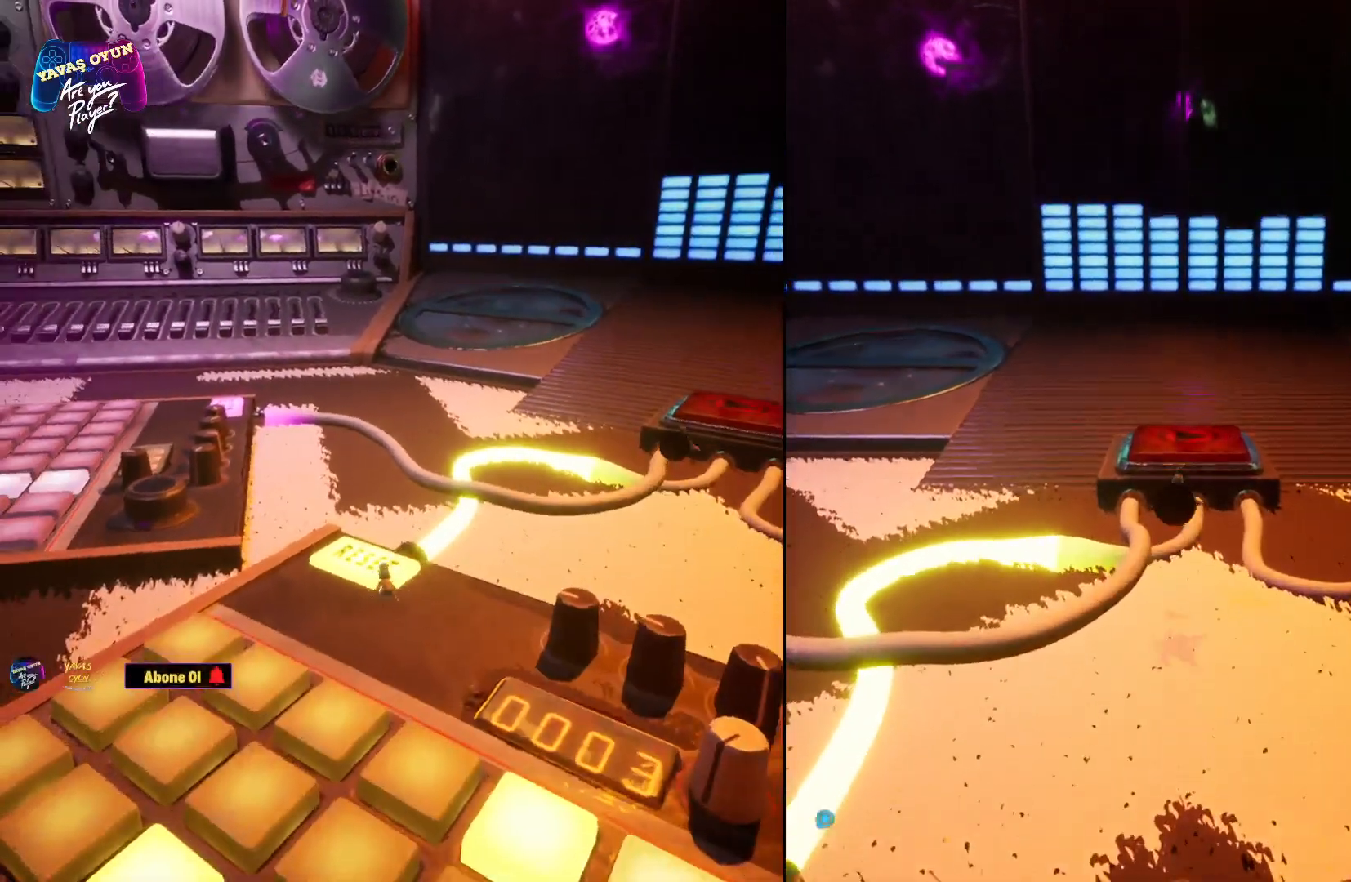
{"buttons": [], "left_stick": "up", "right_stick": "center", "events": [[33, "A", "down"], [183, "A", "up"], [267, "A", "down"], [433, "A", "up"]]}
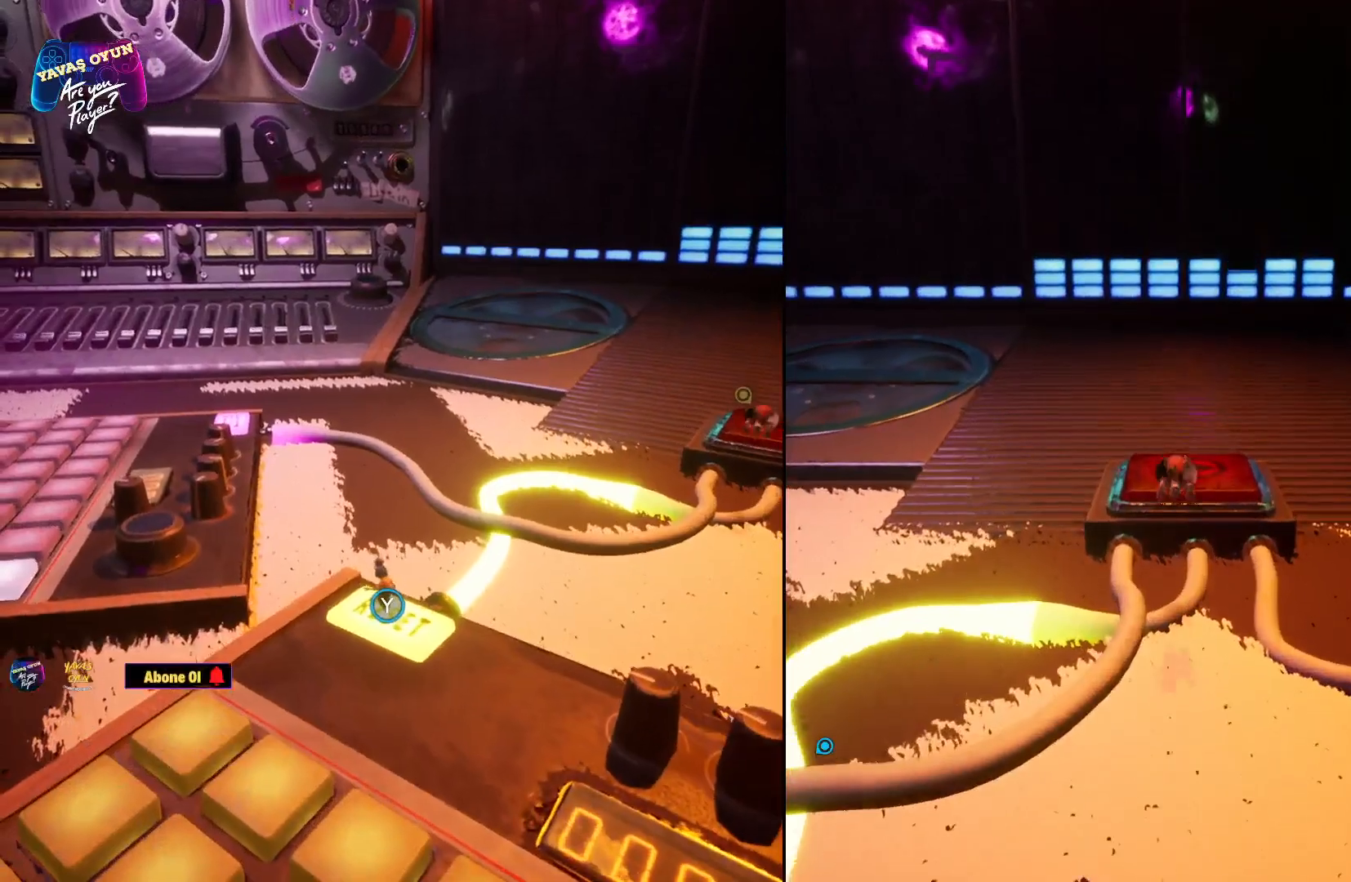
{"buttons": [], "left_stick": "up", "right_stick": "center", "events": [[33, "A", "down"], [167, "A", "up"], [300, "A", "down"], [467, "A", "up"]]}
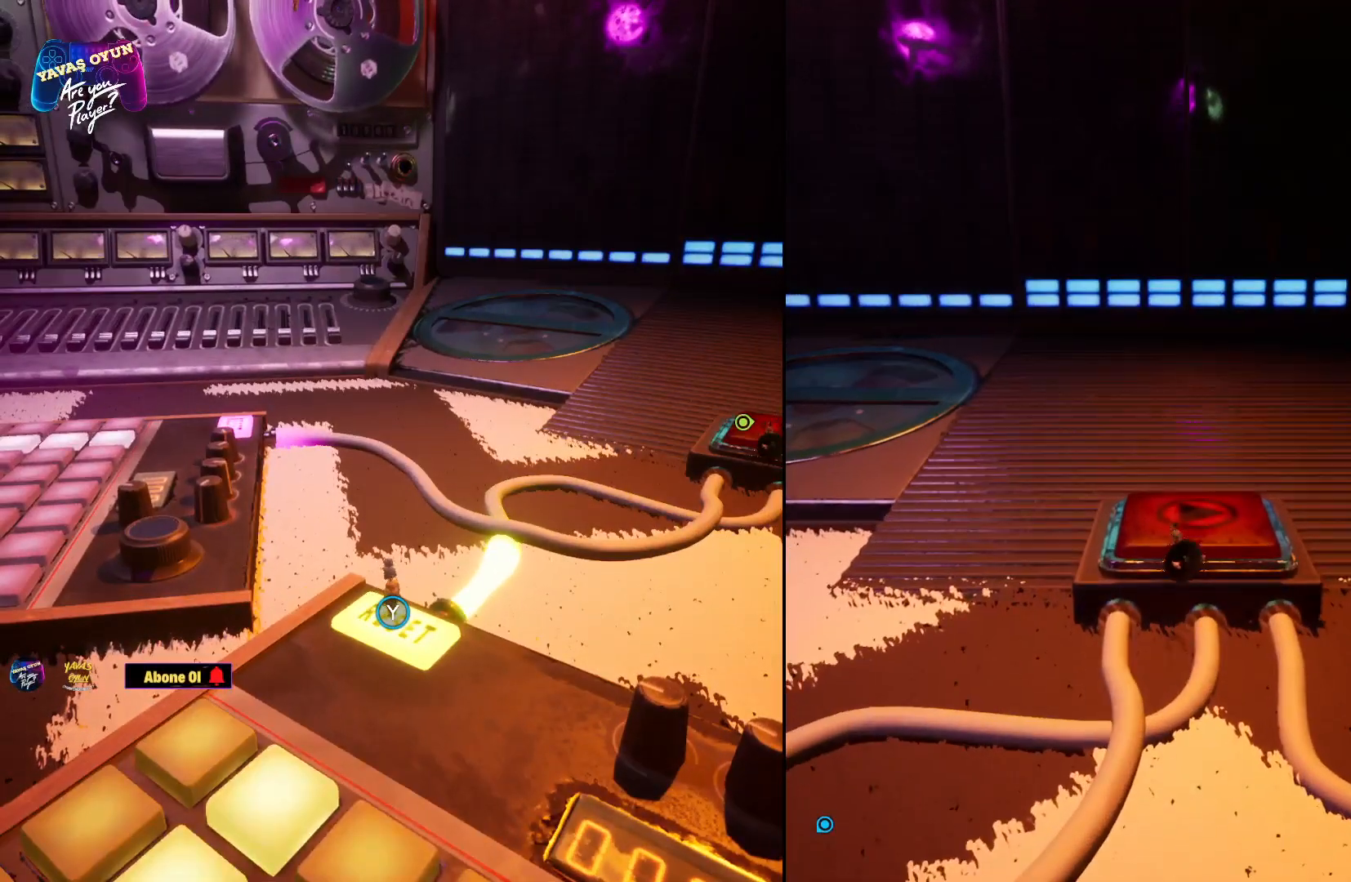
{"buttons": [], "left_stick": "up", "right_stick": "center", "events": [[50, "A", "down"], [183, "A", "up"], [283, "A", "down"], [483, "A", "up"]]}
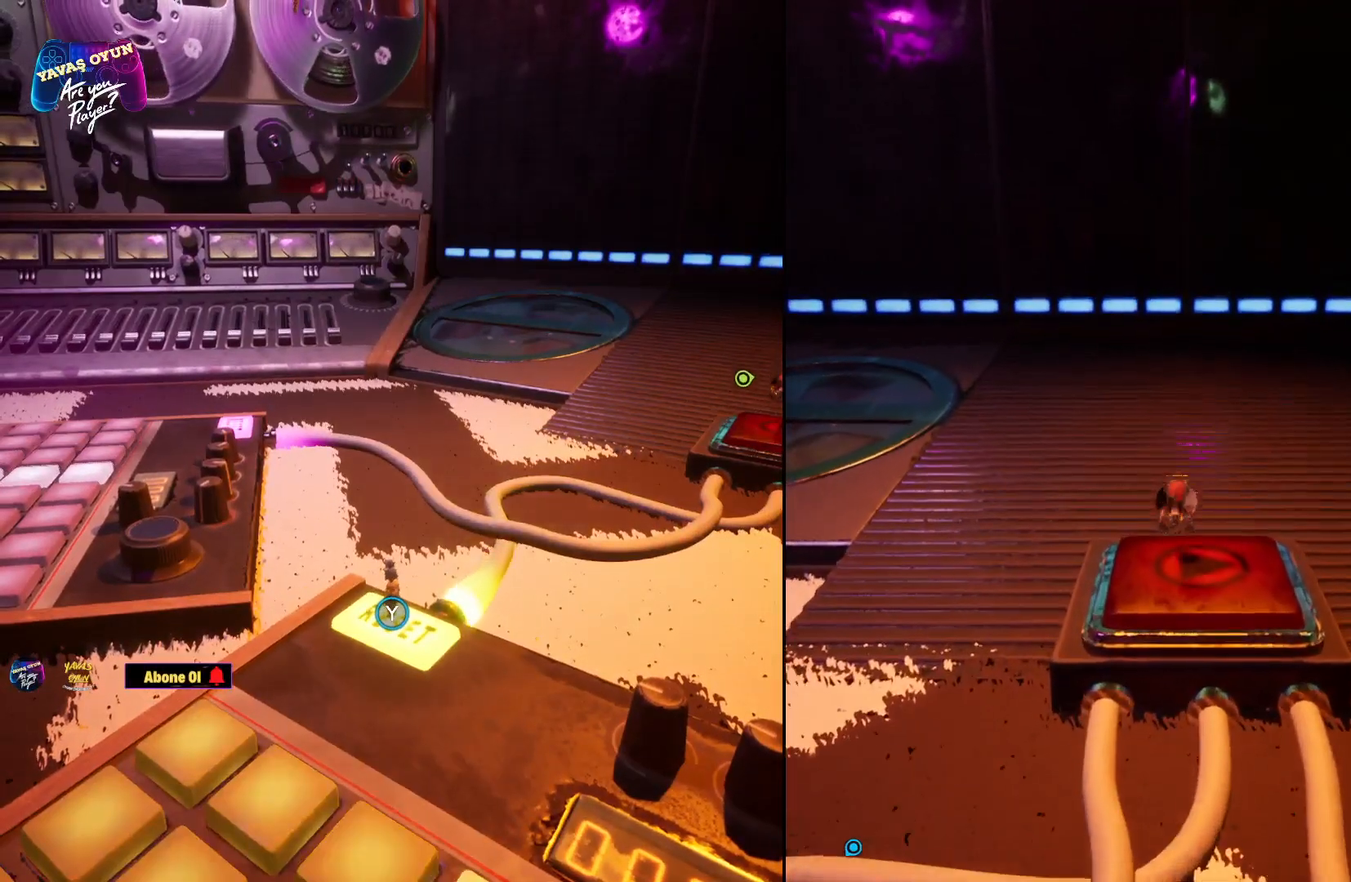
{"buttons": [], "left_stick": "up-right", "right_stick": "center", "events": [[117, "B", "down"], [367, "B", "up"], [467, "left_stick", "up-right"]]}
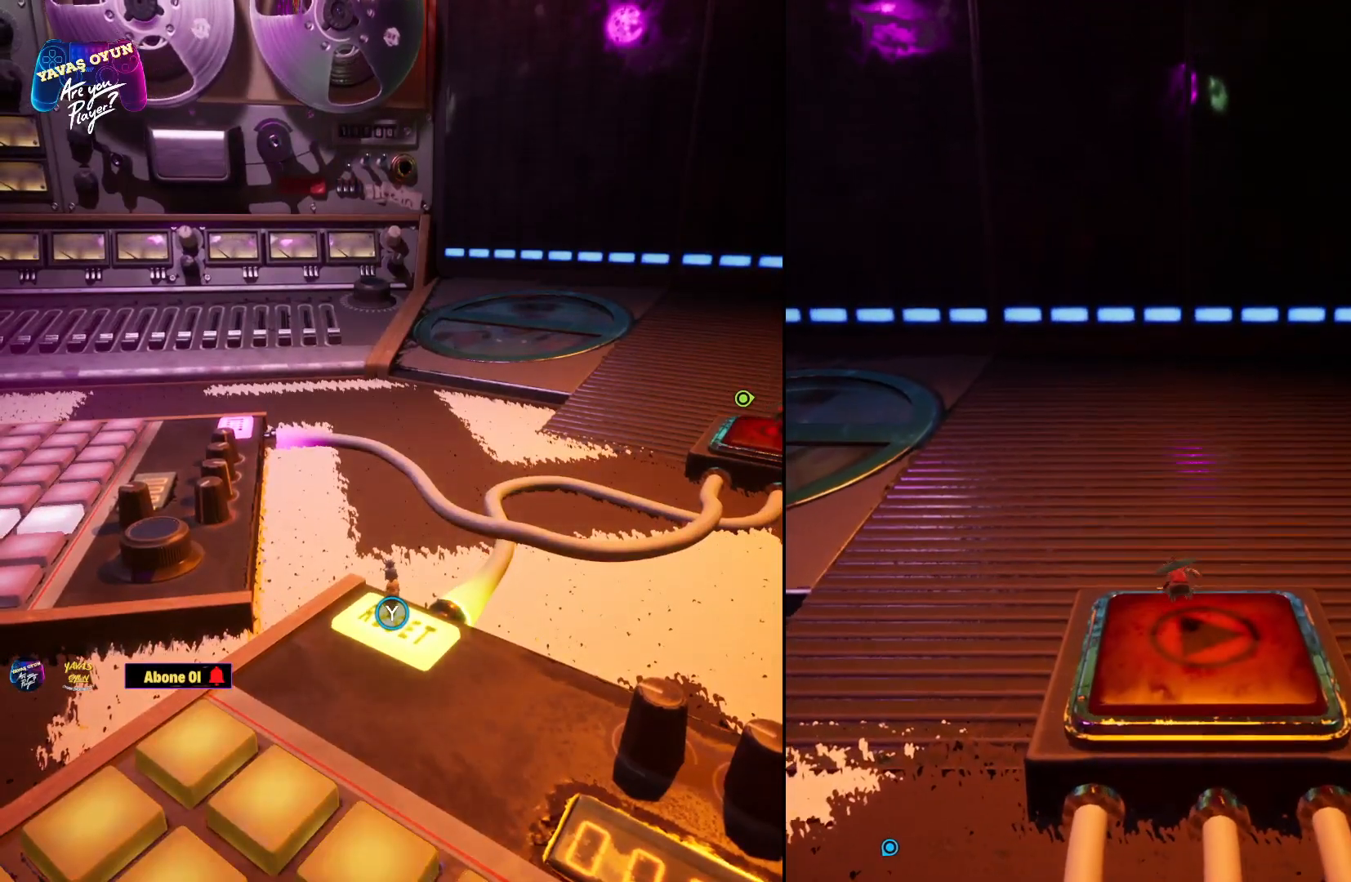
{"buttons": ["A"], "left_stick": "center", "right_stick": "center", "events": [[67, "left_stick", "center"], [400, "A", "down"]]}
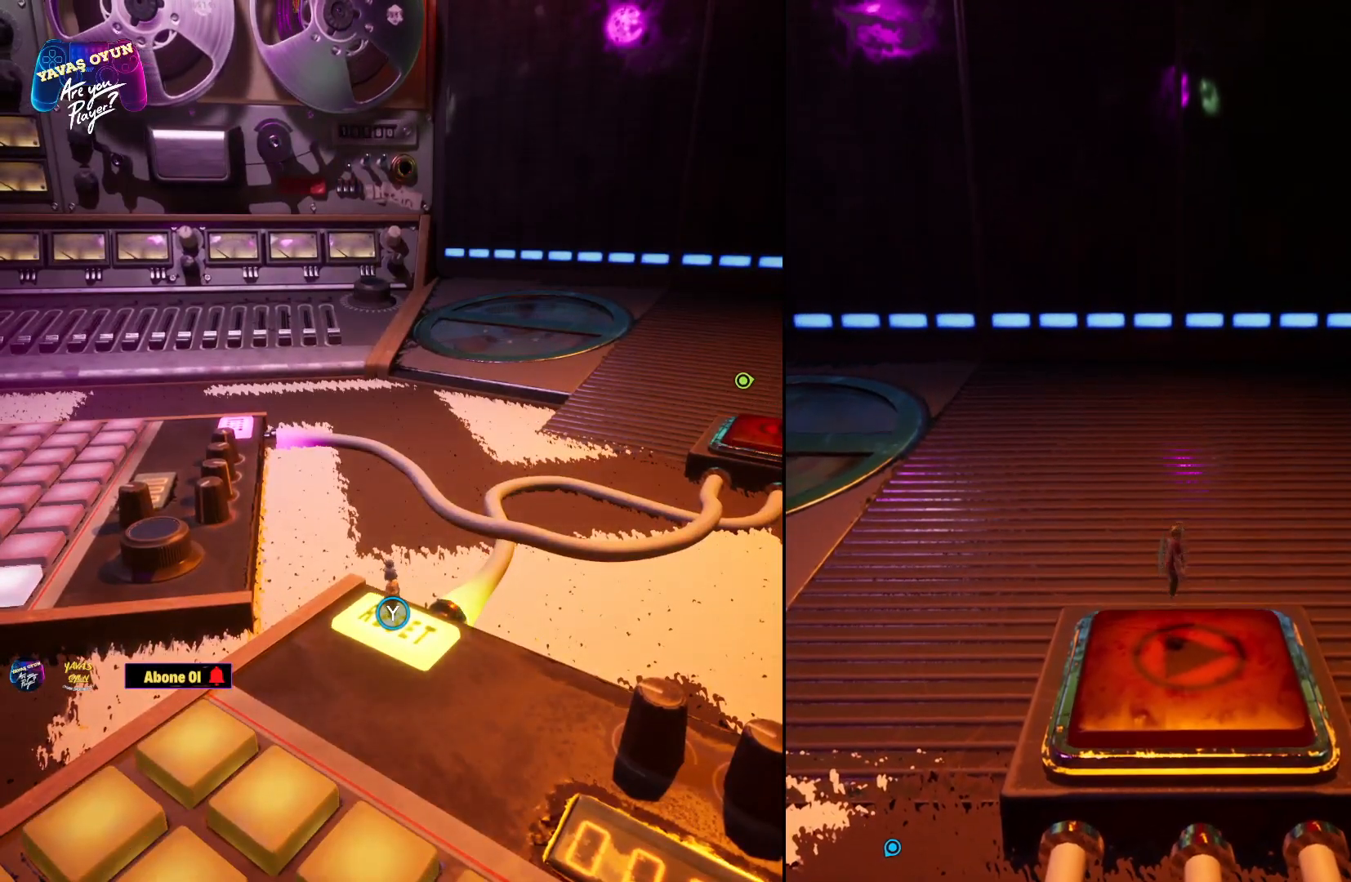
{"buttons": ["B"], "left_stick": "down", "right_stick": "center", "events": [[100, "A", "up"], [233, "B", "down"], [500, "left_stick", "down"]]}
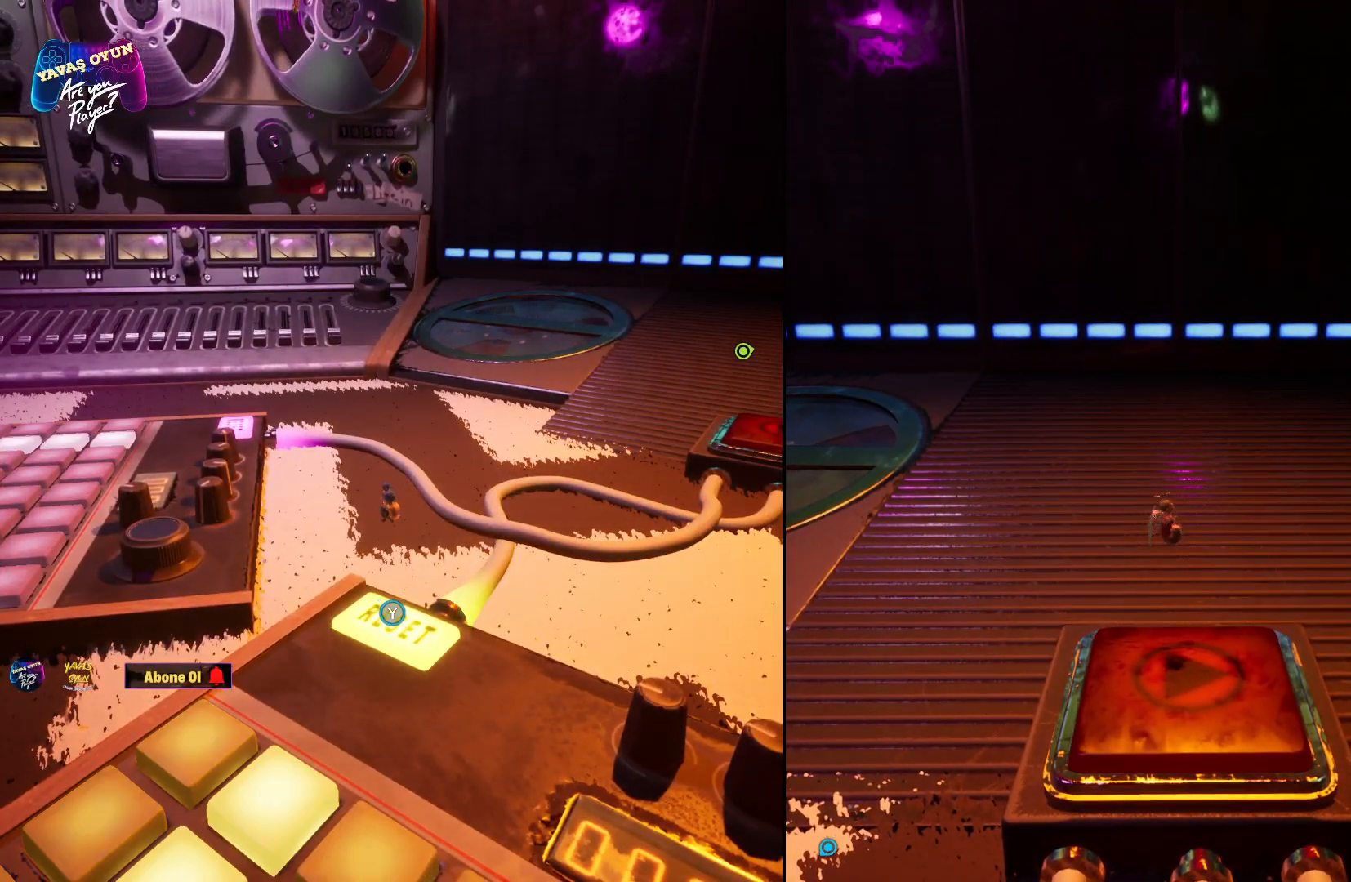
{"buttons": [], "left_stick": "center", "right_stick": "center", "events": [[50, "B", "up"], [450, "left_stick", "center"]]}
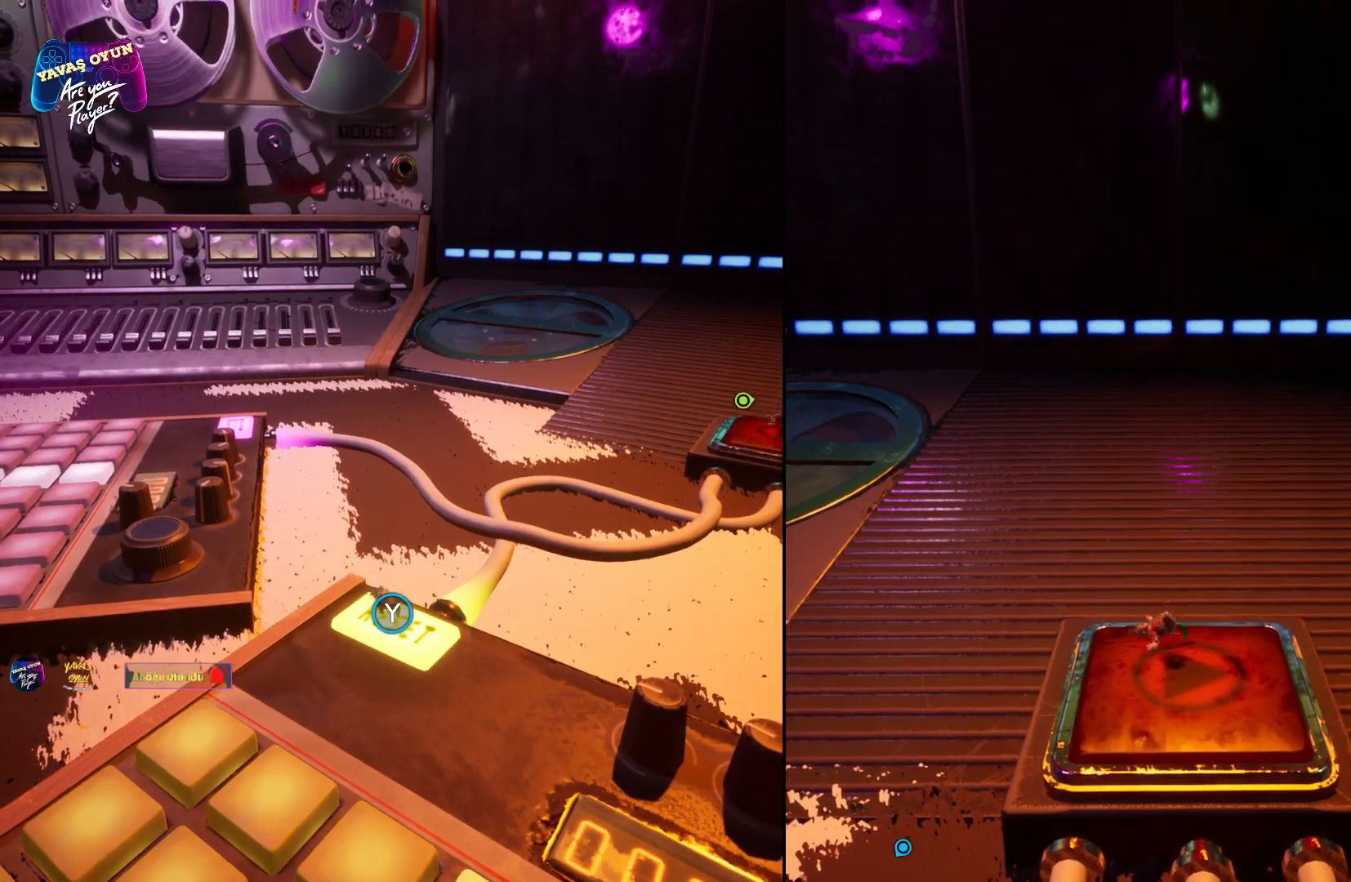
{"buttons": [], "left_stick": "up", "right_stick": "right", "events": [[200, "right_stick", "right"], [500, "left_stick", "up"]]}
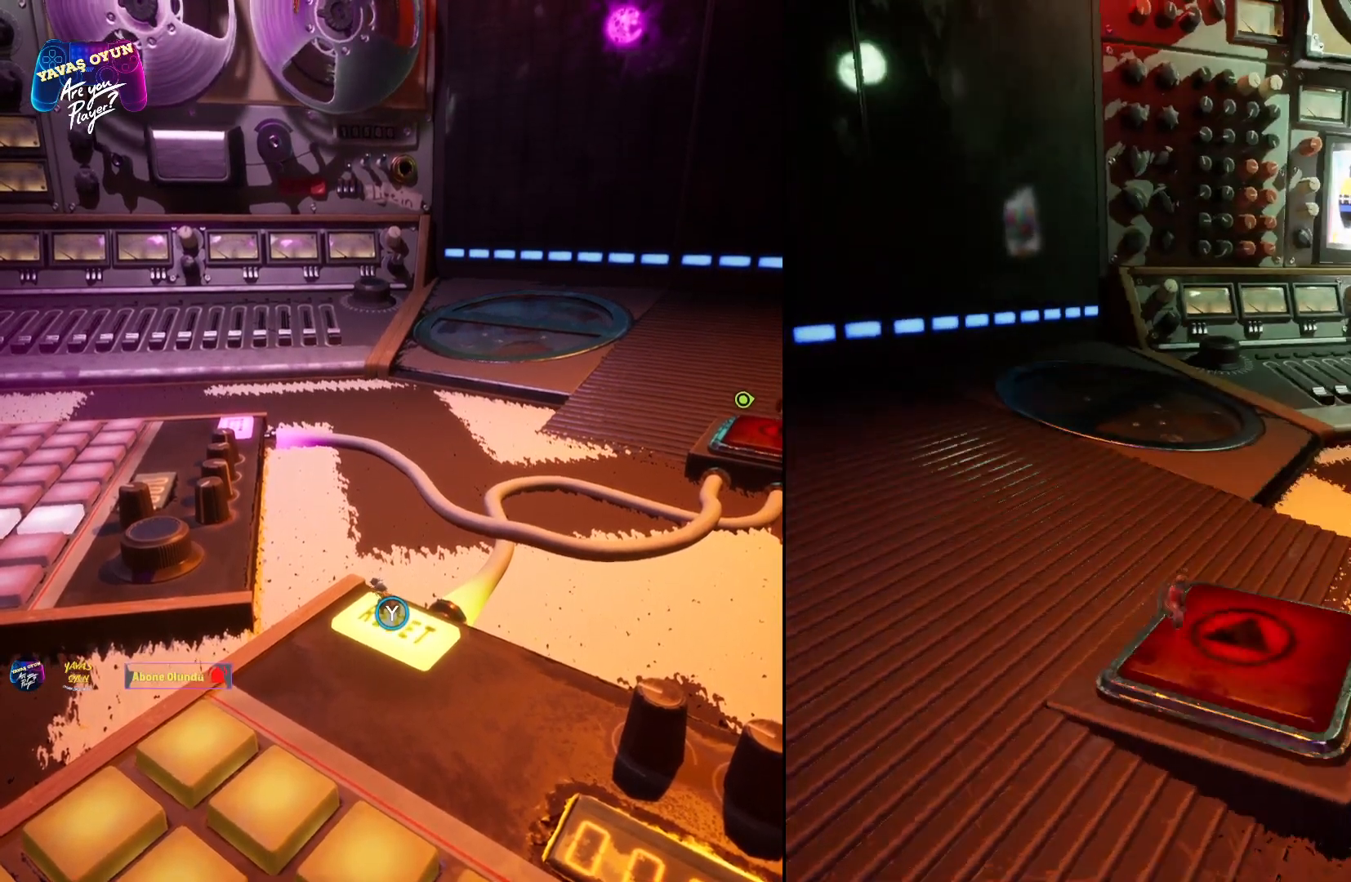
{"buttons": [], "left_stick": "up", "right_stick": "right", "events": [[67, "right_stick", "center"], [267, "right_stick", "right"]]}
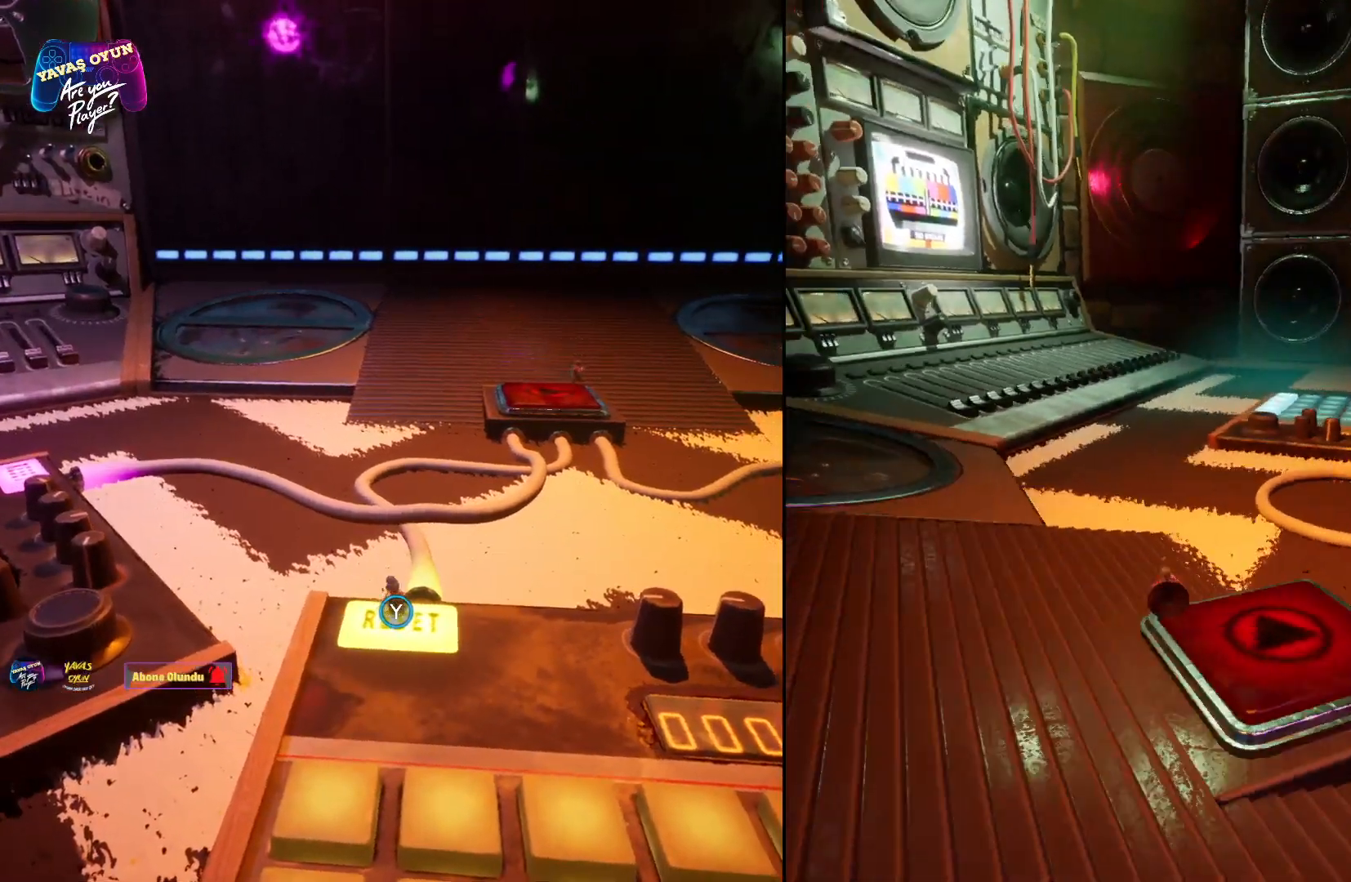
{"buttons": [], "left_stick": "up-left", "right_stick": "center", "events": [[250, "right_stick", "center"], [267, "left_stick", "up-left"]]}
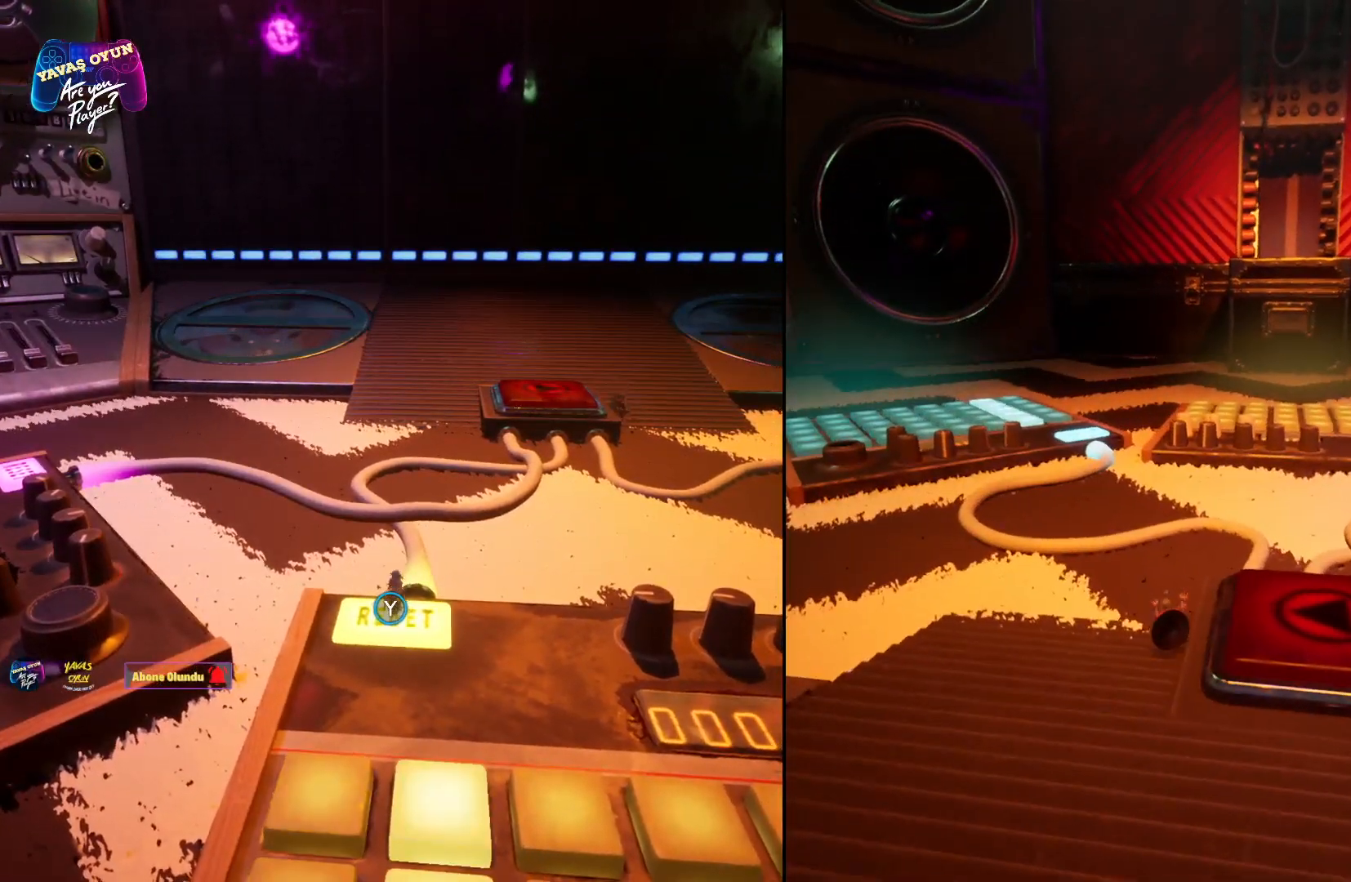
{"buttons": [], "left_stick": "up-left", "right_stick": "center", "events": []}
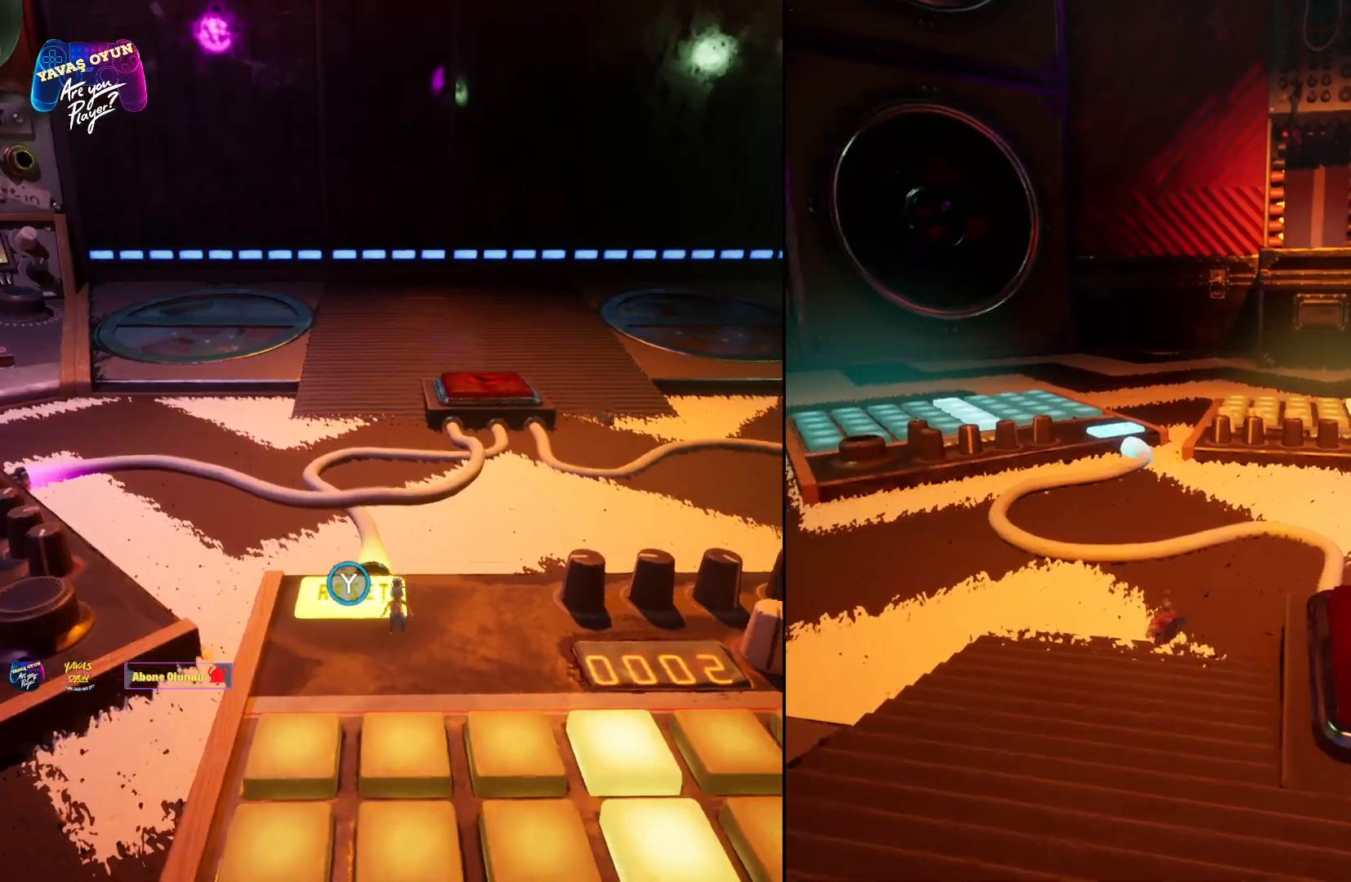
{"buttons": [], "left_stick": "up-left", "right_stick": "up", "events": [[317, "right_stick", "up"]]}
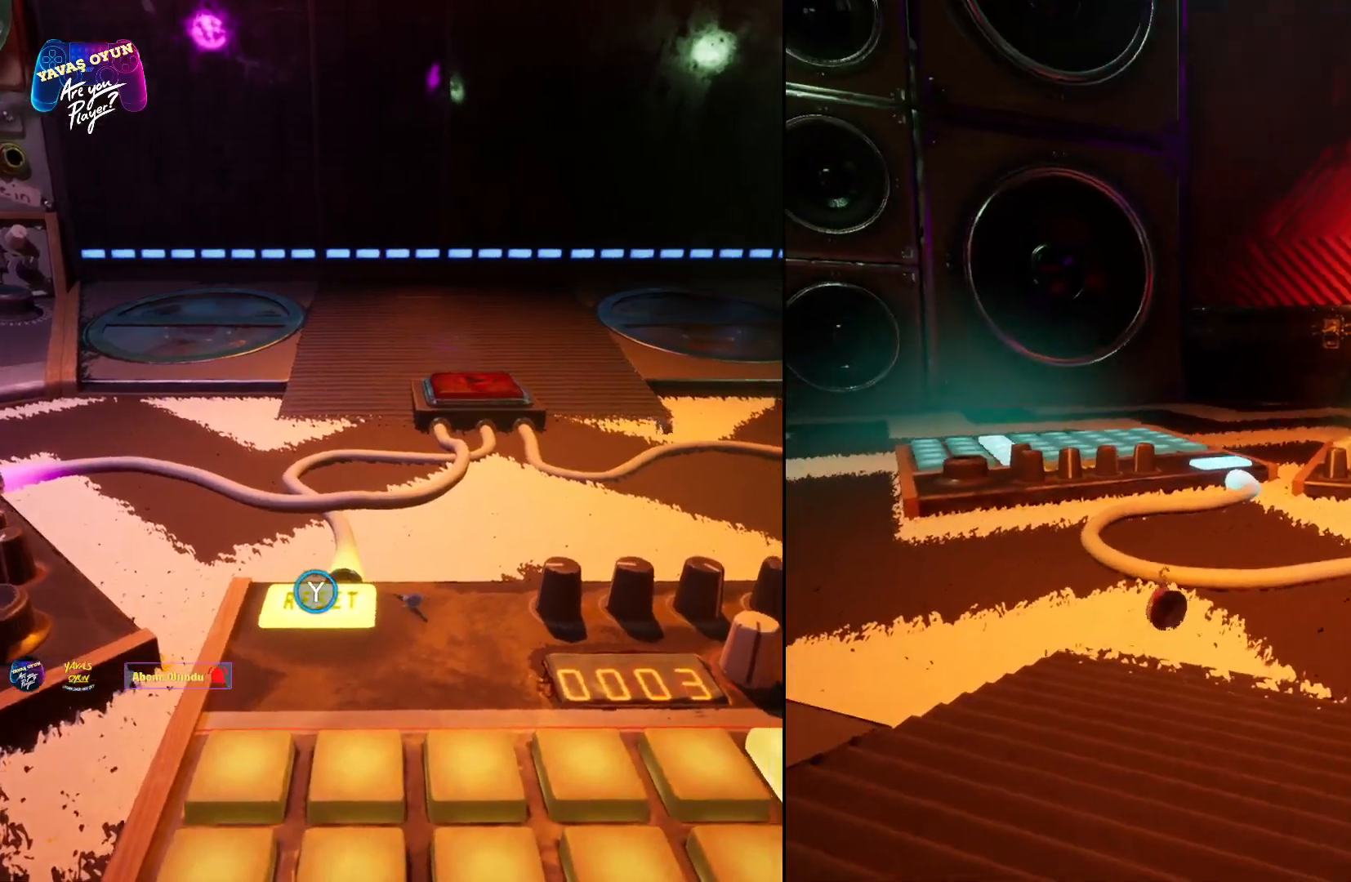
{"buttons": [], "left_stick": "up", "right_stick": "center", "events": [[50, "left_stick", "up"], [67, "right_stick", "center"]]}
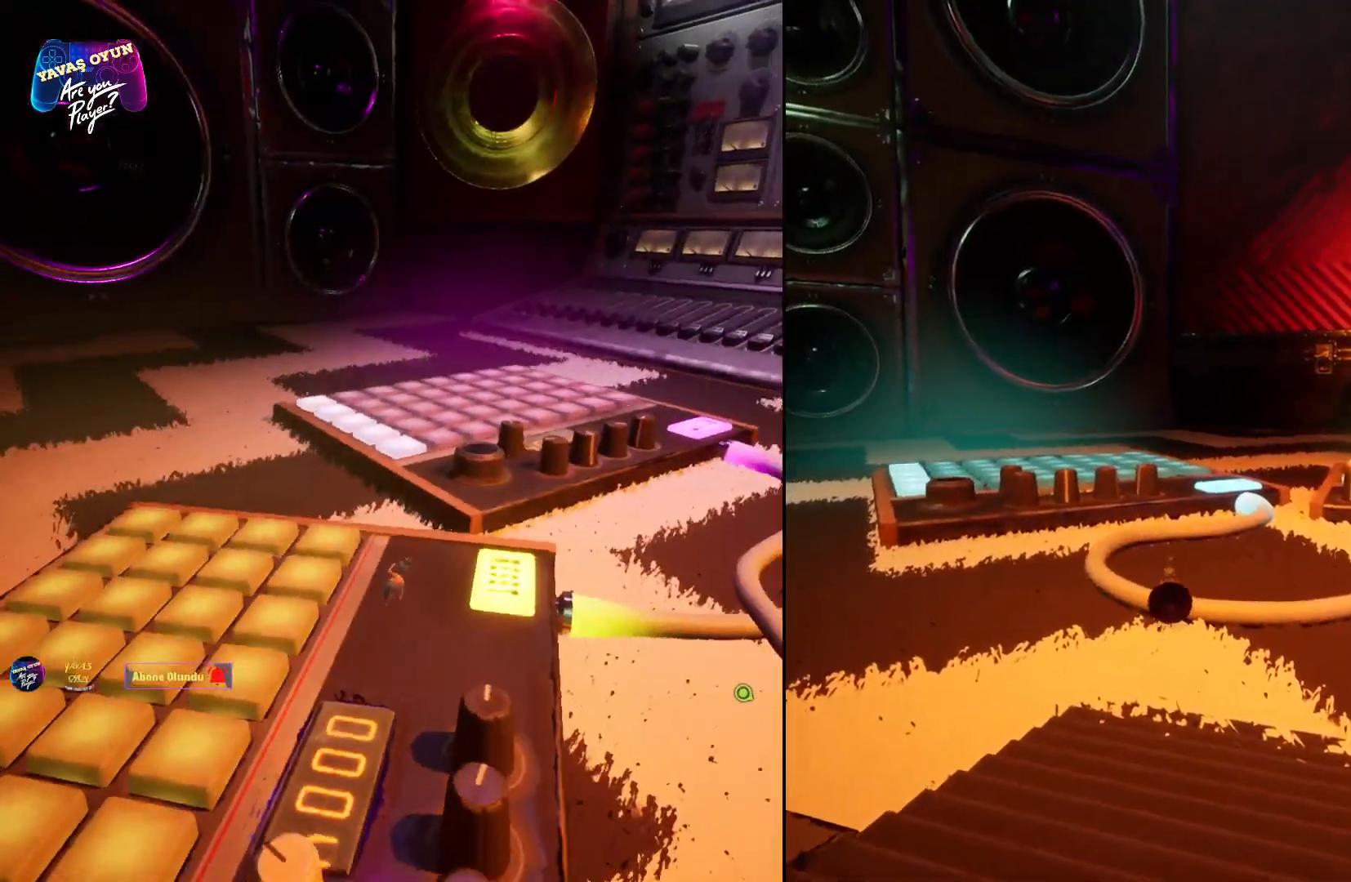
{"buttons": [], "left_stick": "up", "right_stick": "down", "events": [[50, "right_stick", "right"], [100, "right_stick", "down-right"], [467, "right_stick", "down"]]}
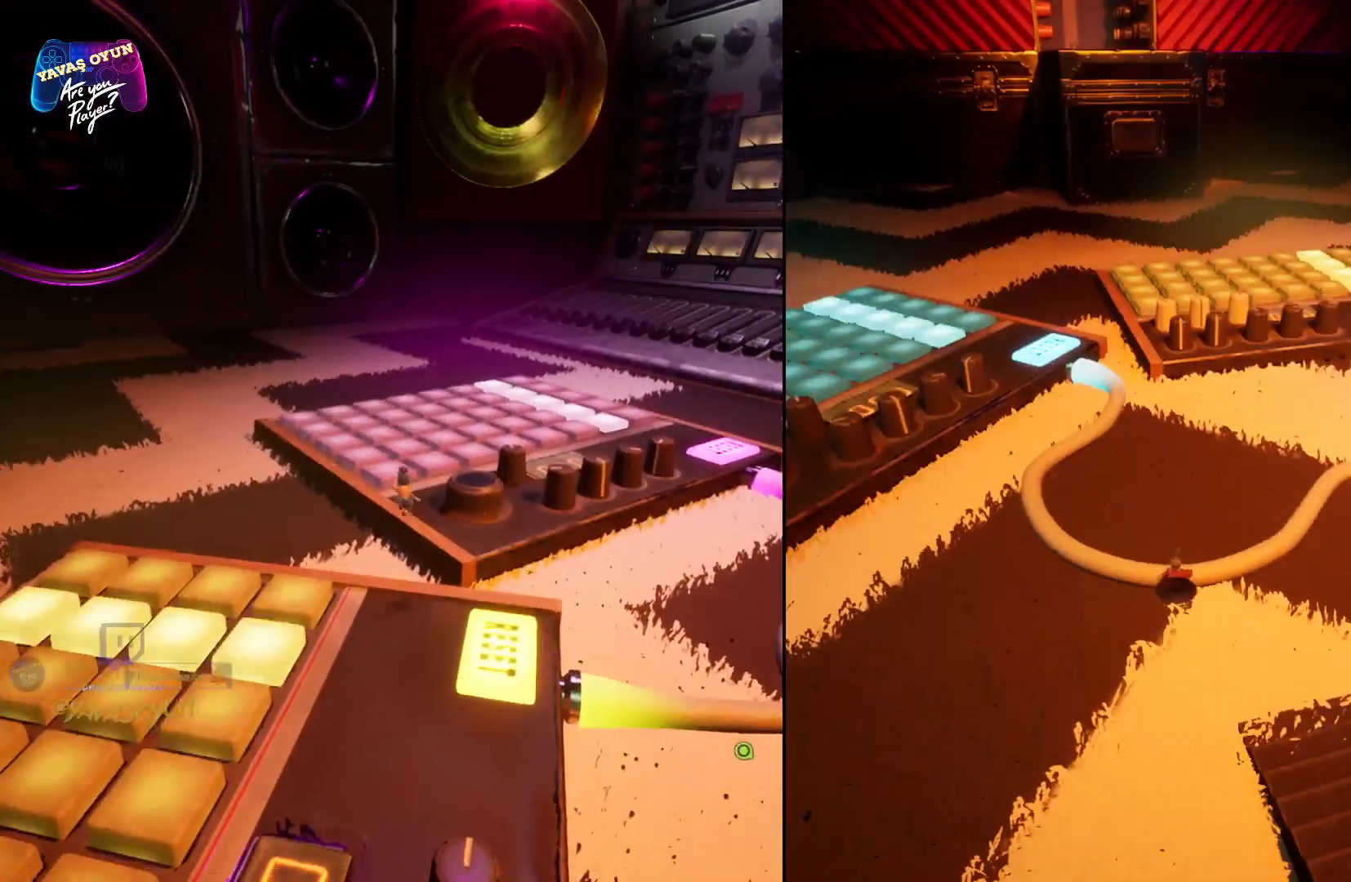
{"buttons": ["A"], "left_stick": "up", "right_stick": "down", "events": [[417, "A", "down"]]}
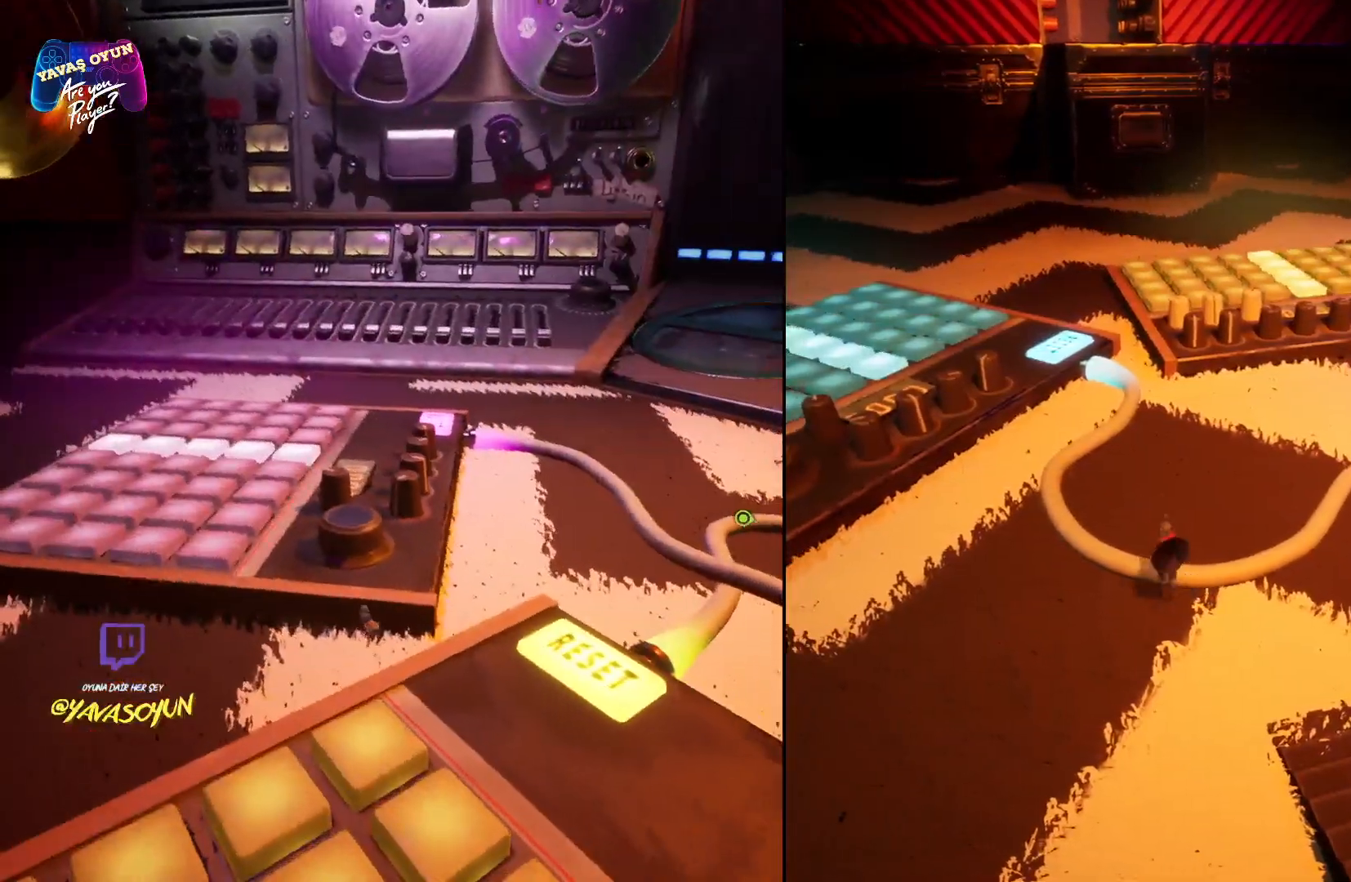
{"buttons": [], "left_stick": "up", "right_stick": "center", "events": [[83, "A", "up"], [150, "right_stick", "center"], [167, "A", "down"], [367, "A", "up"]]}
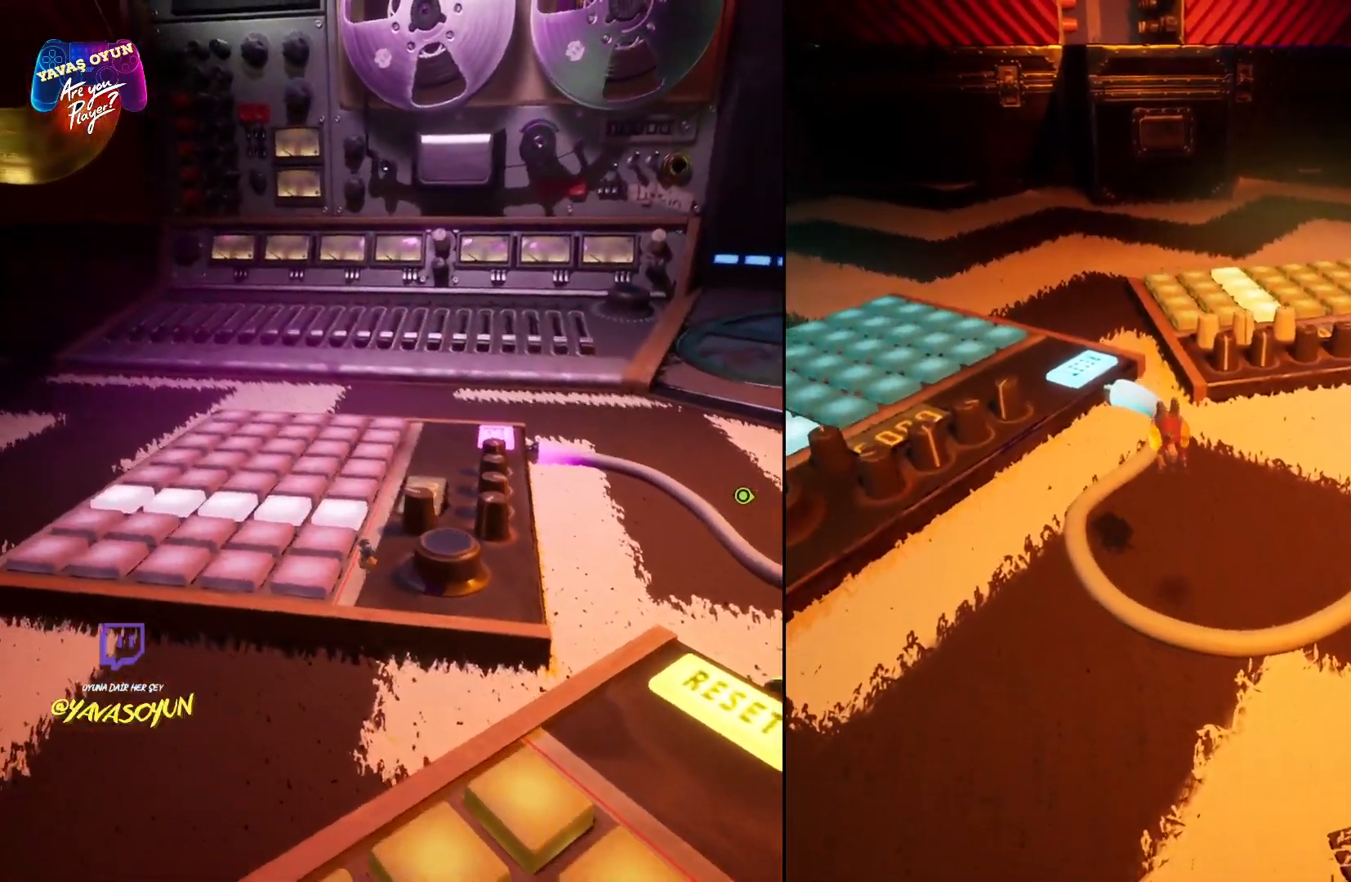
{"buttons": [], "left_stick": "up", "right_stick": "down", "events": [[283, "right_stick", "down"]]}
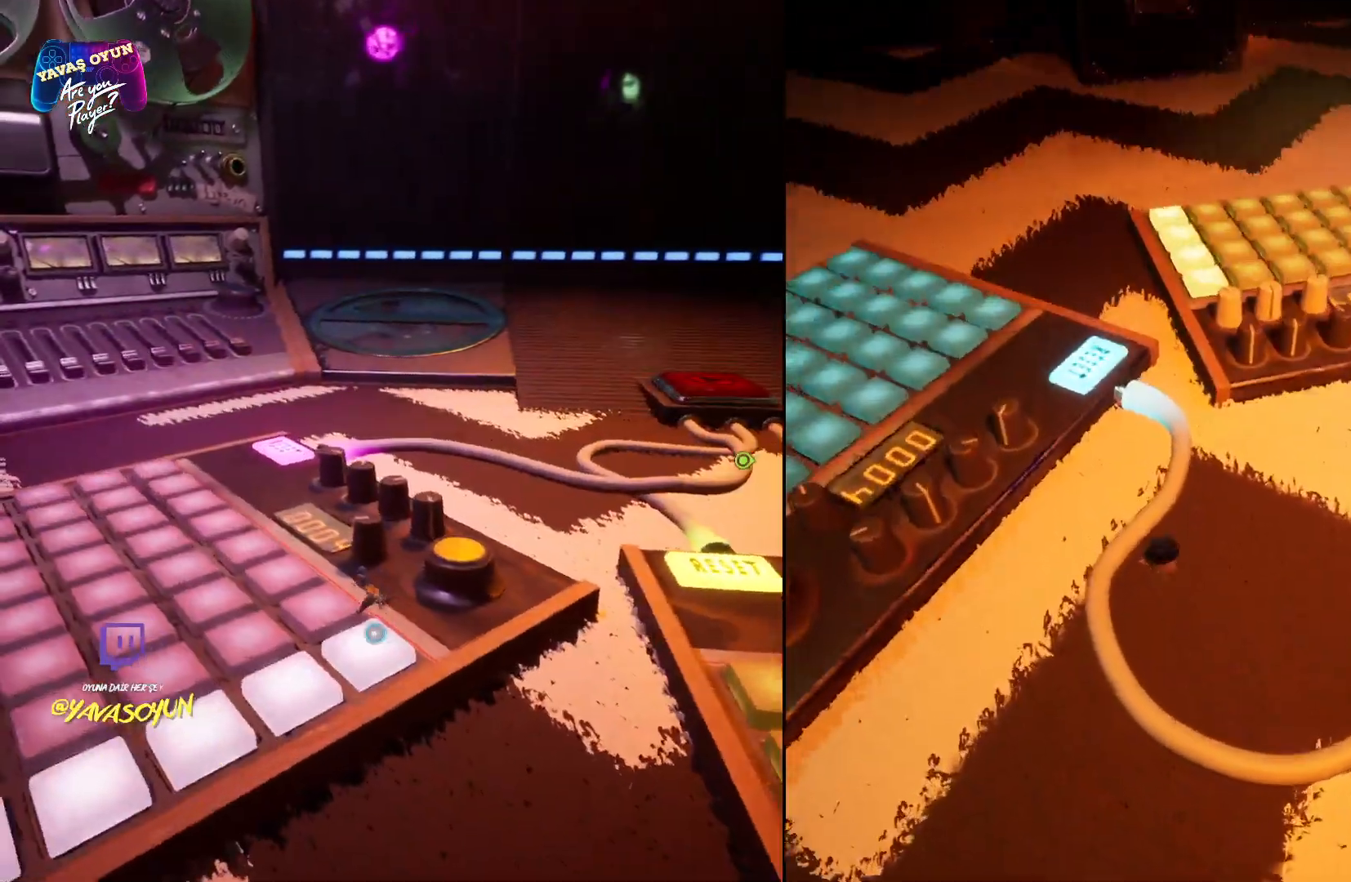
{"buttons": [], "left_stick": "up-left", "right_stick": "center", "events": [[33, "left_stick", "up-left"], [83, "right_stick", "center"]]}
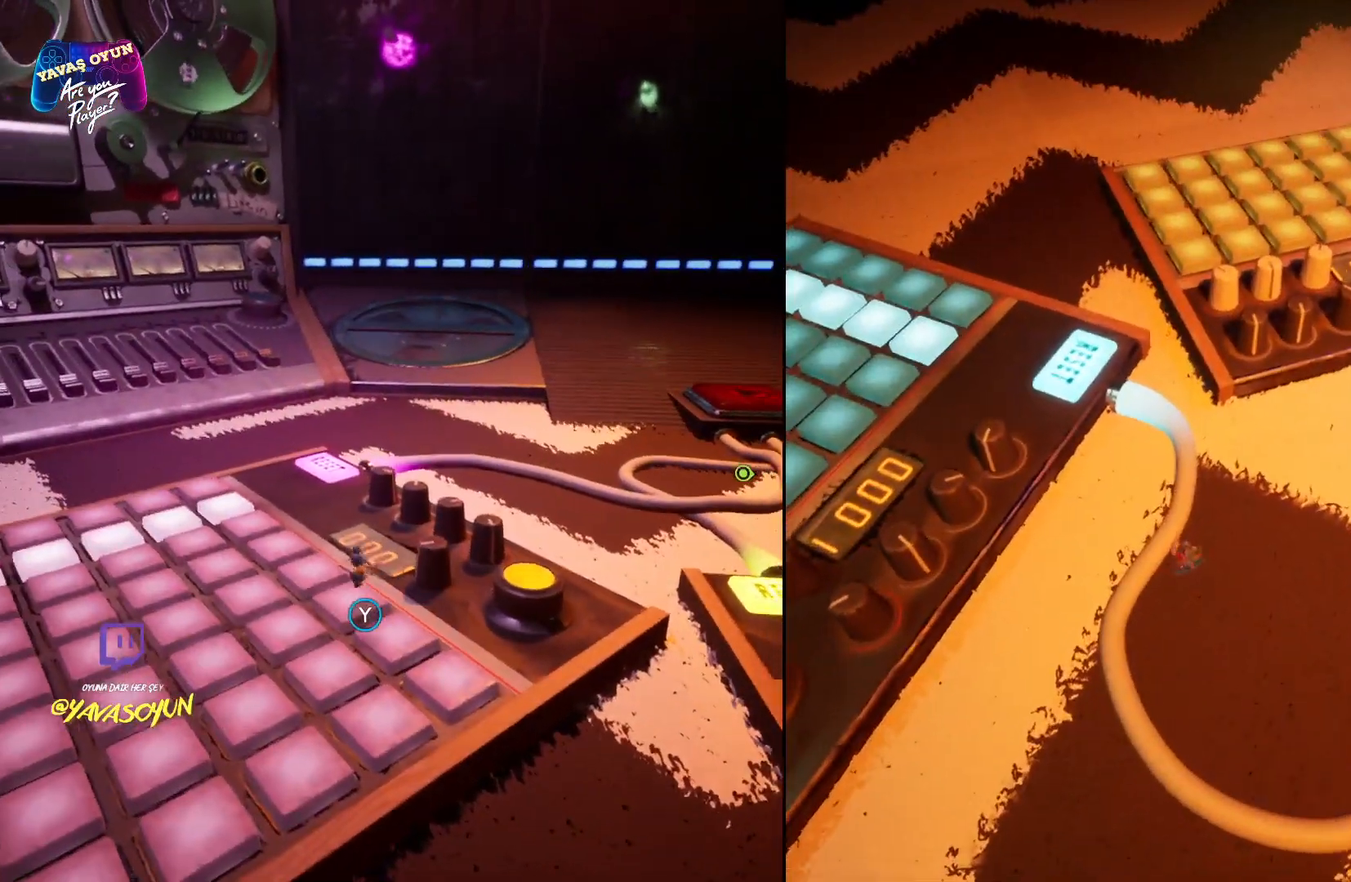
{"buttons": [], "left_stick": "up", "right_stick": "center", "events": [[117, "left_stick", "up"], [283, "A", "down"], [467, "A", "up"]]}
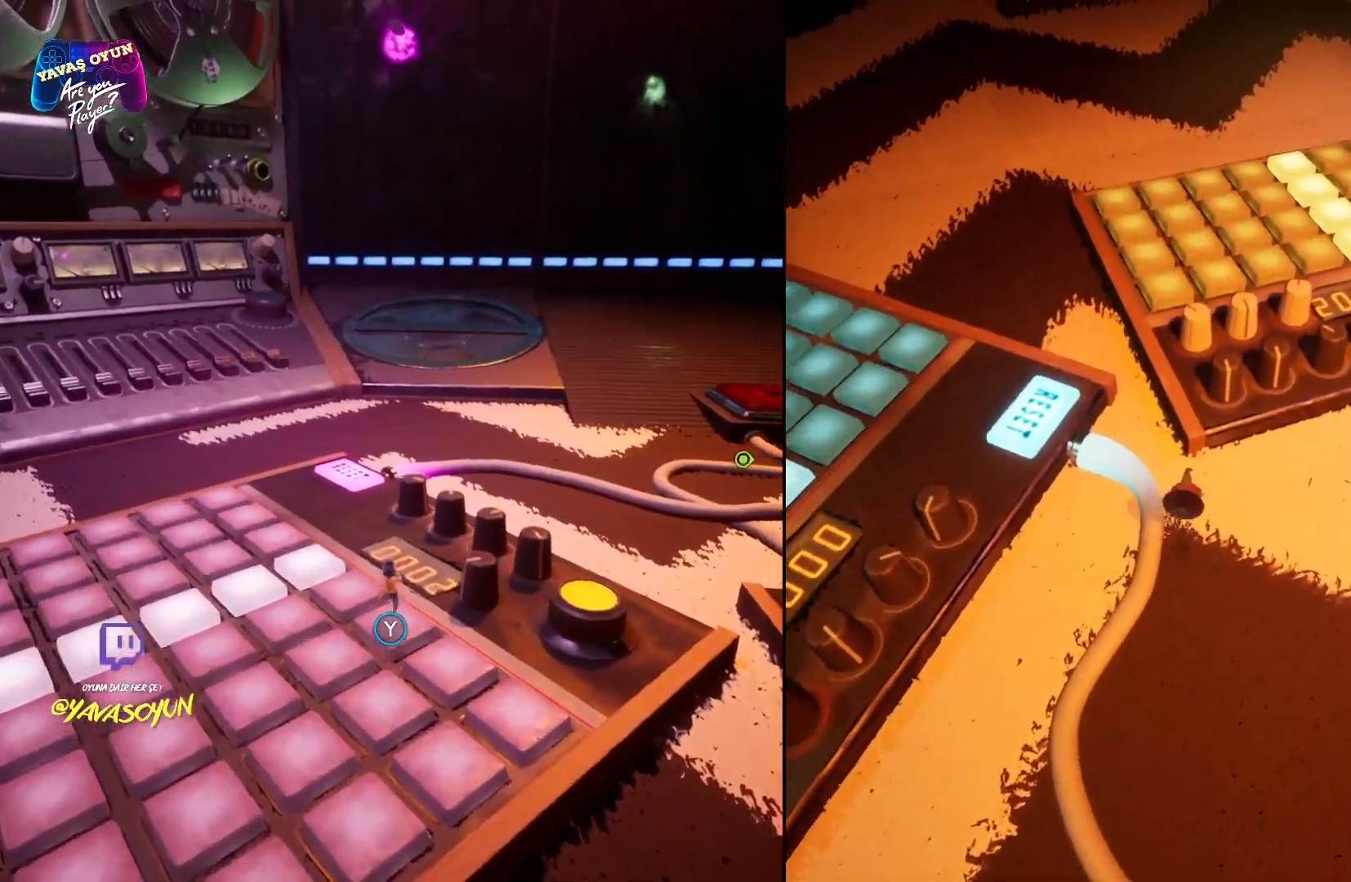
{"buttons": ["A"], "left_stick": "left", "right_stick": "center", "events": [[17, "left_stick", "up-left"], [233, "left_stick", "left"], [433, "A", "down"]]}
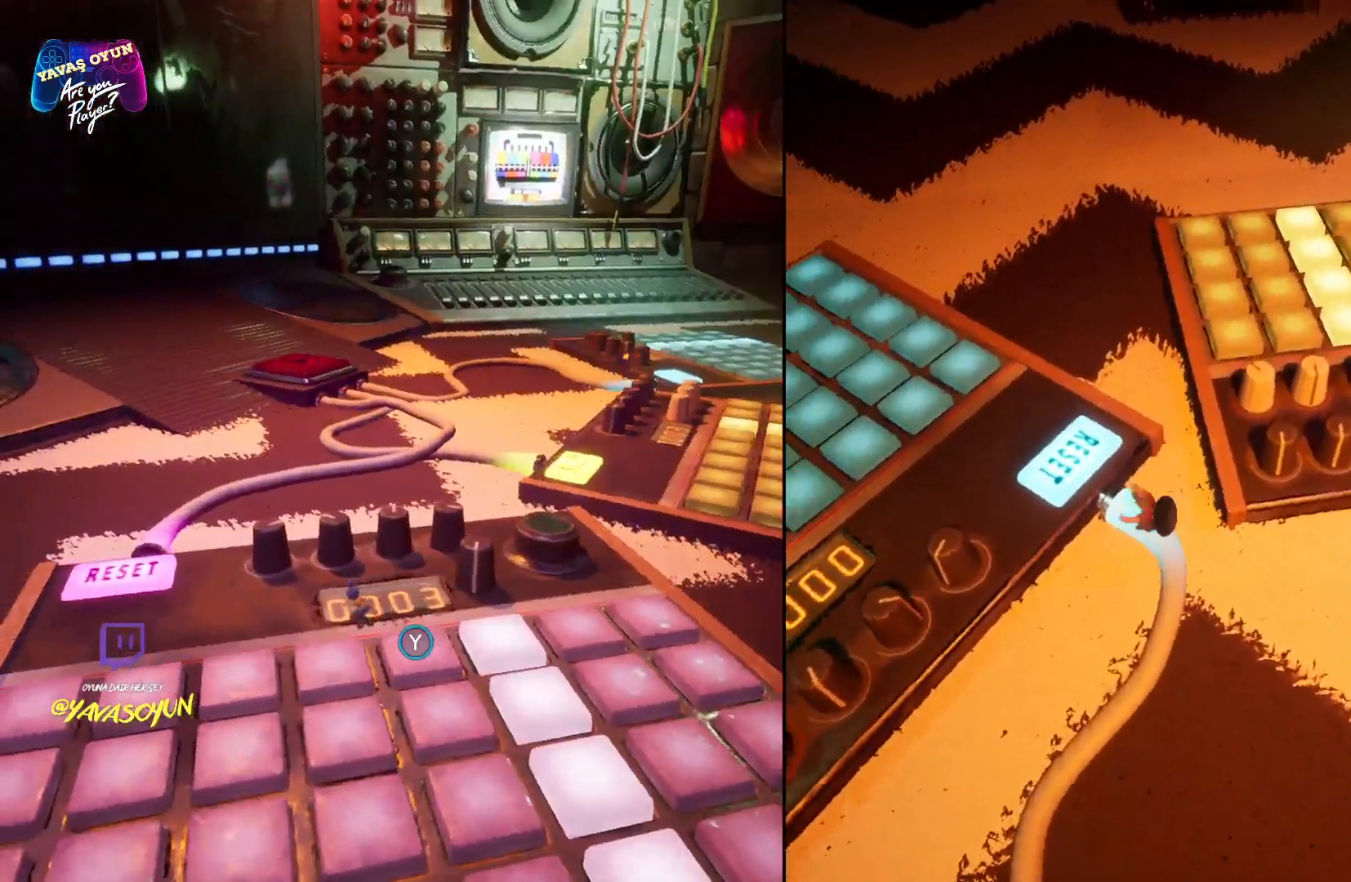
{"buttons": [], "left_stick": "up", "right_stick": "center", "events": [[133, "A", "up"], [133, "left_stick", "up"]]}
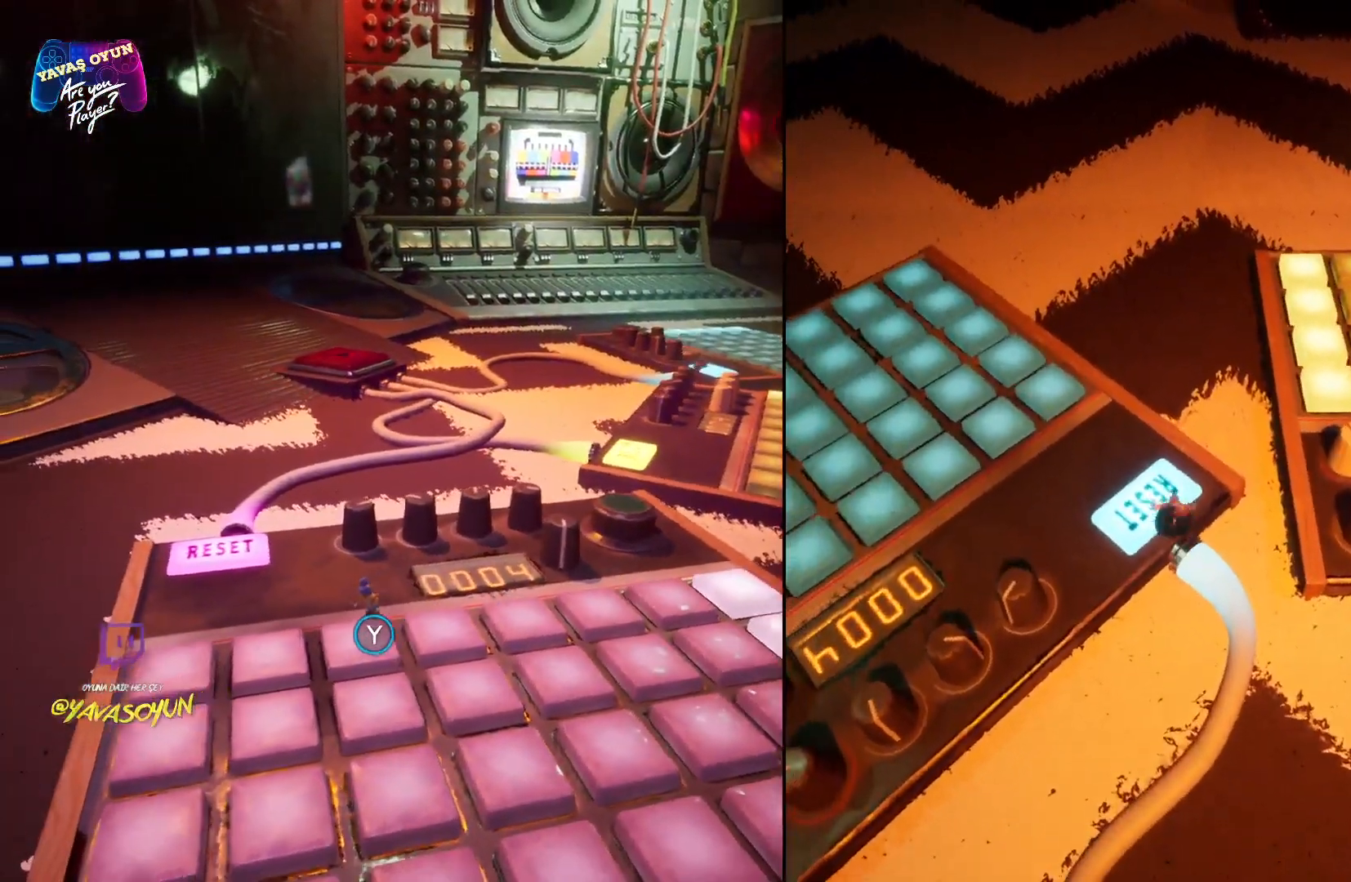
{"buttons": [], "left_stick": "center", "right_stick": "center", "events": [[100, "left_stick", "up-left"], [383, "left_stick", "center"]]}
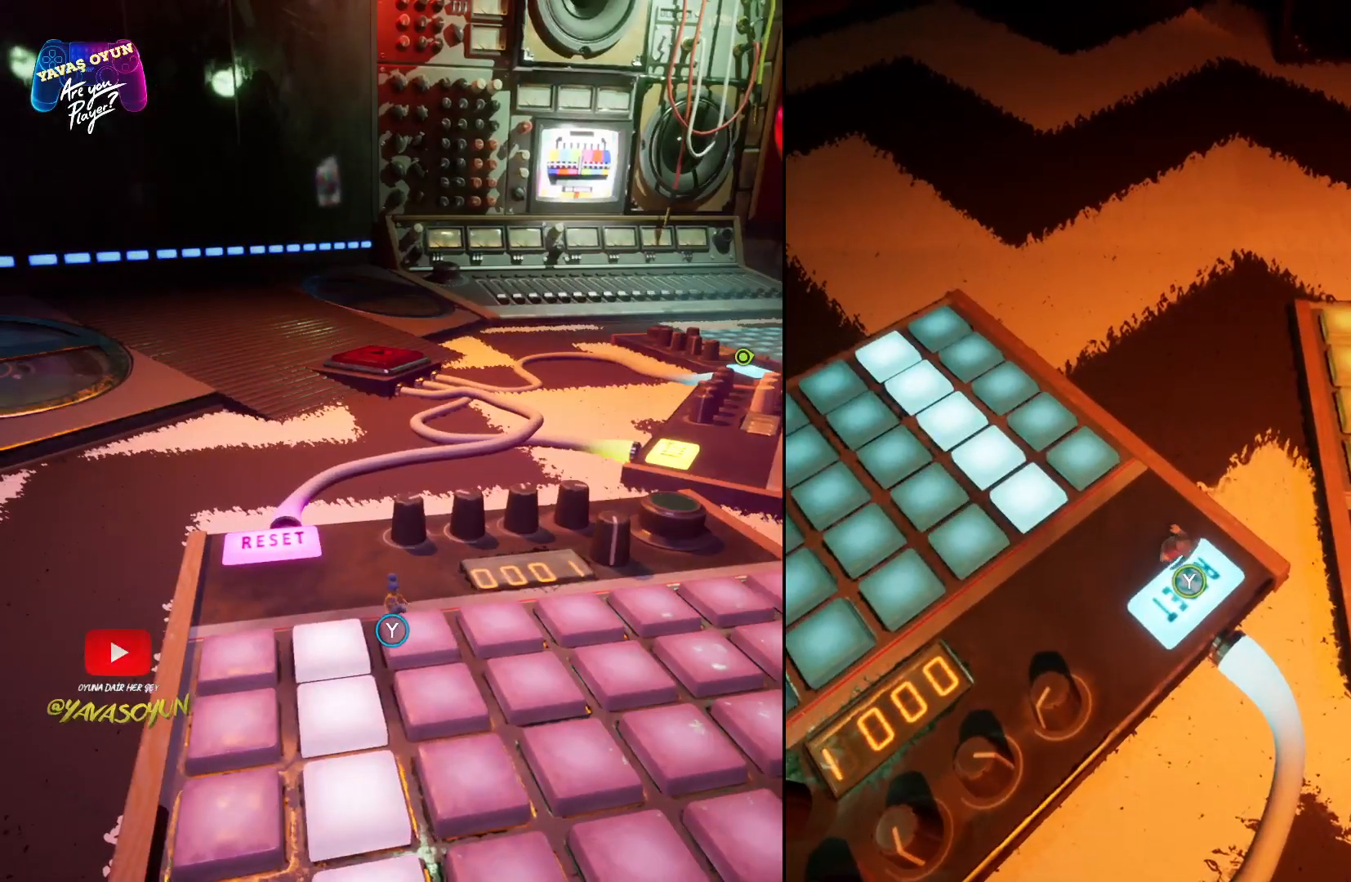
{"buttons": ["Y"], "left_stick": "center", "right_stick": "center", "events": [[483, "Y", "down"]]}
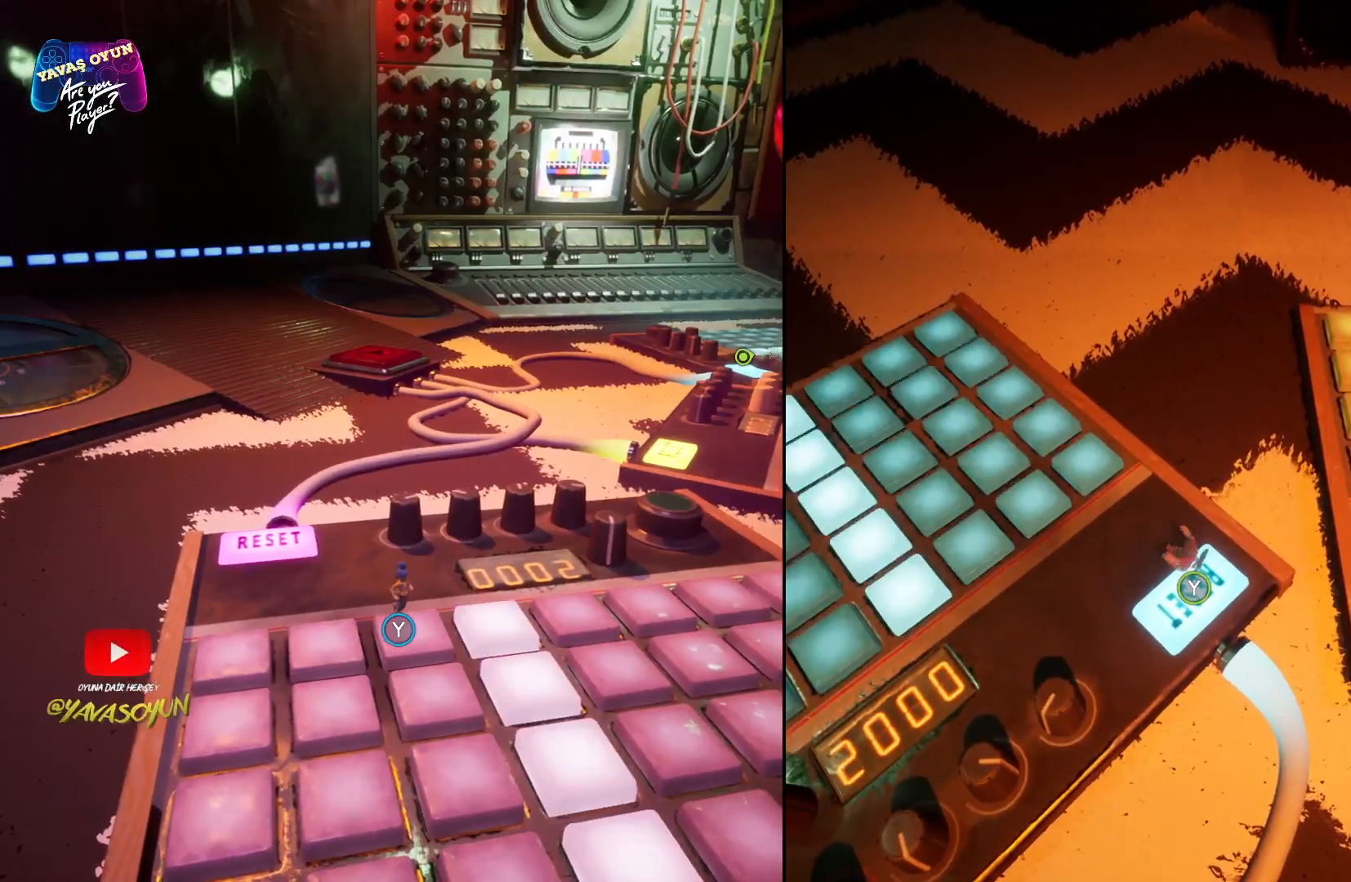
{"buttons": ["Y"], "left_stick": "center", "right_stick": "center", "events": []}
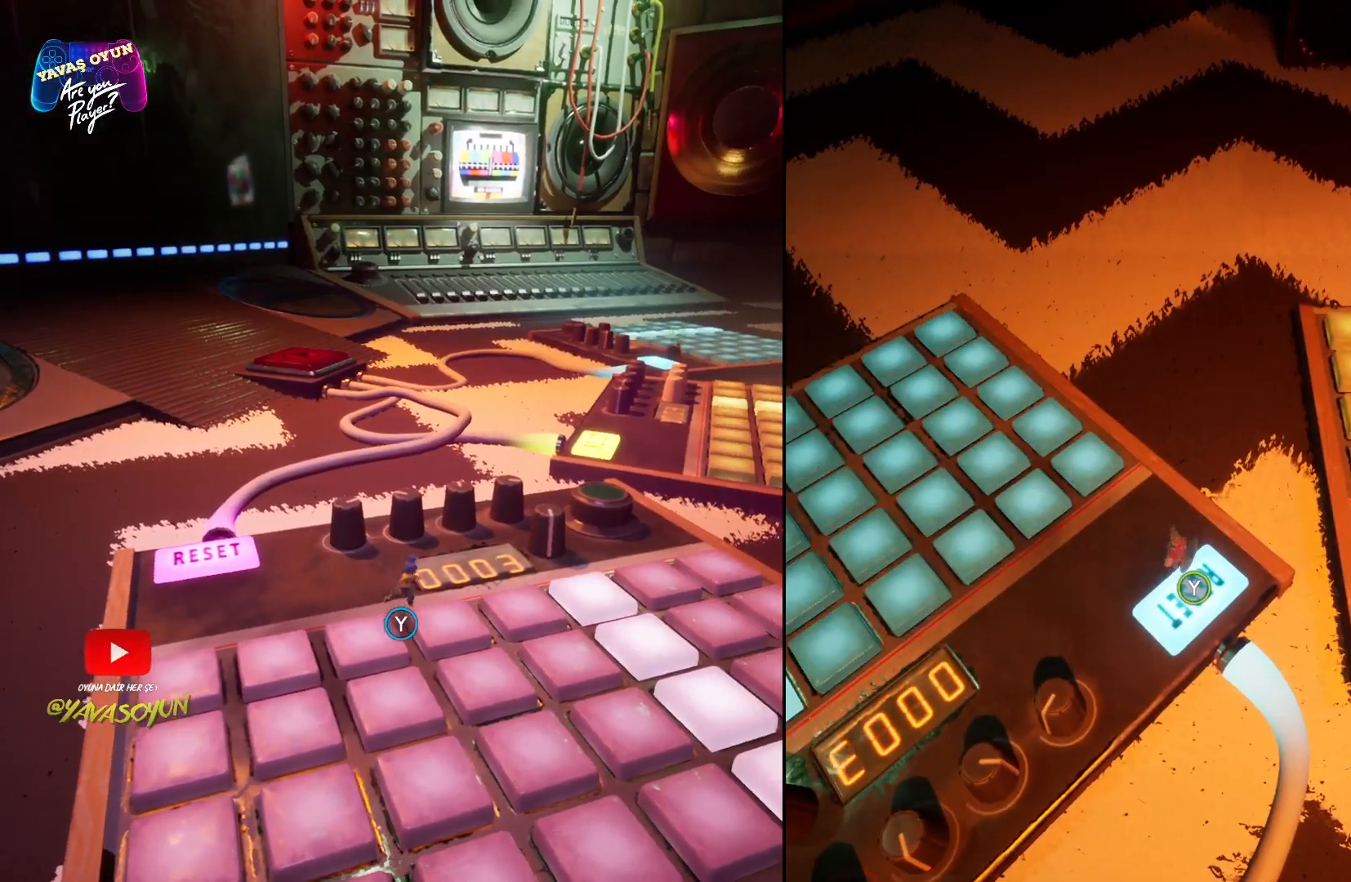
{"buttons": [], "left_stick": "center", "right_stick": "center", "events": [[100, "Y", "up"], [333, "left_stick", "down-right"], [450, "left_stick", "center"]]}
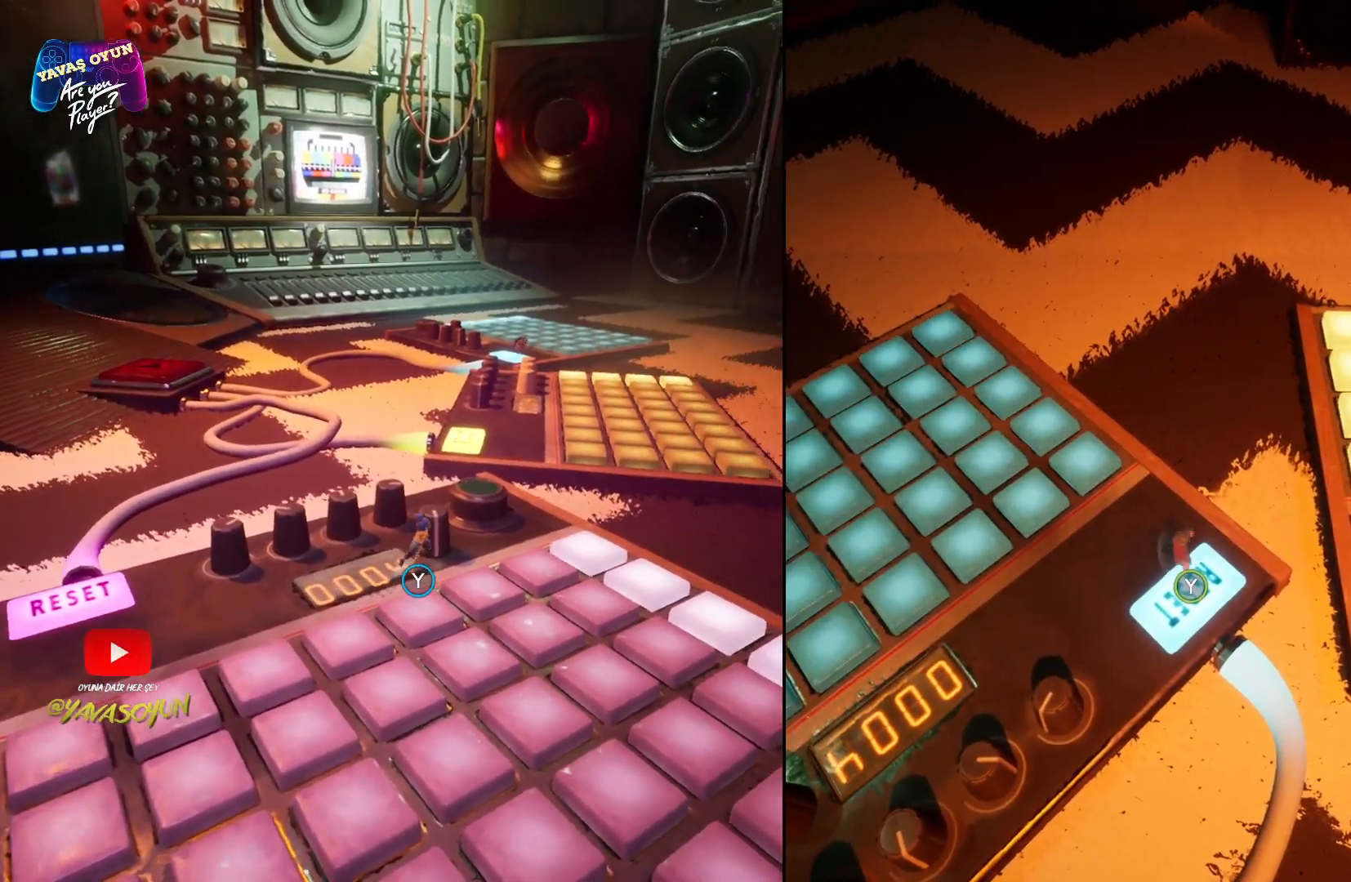
{"buttons": [], "left_stick": "down-right", "right_stick": "center", "events": [[167, "Y", "down"], [400, "Y", "up"], [433, "left_stick", "down-right"]]}
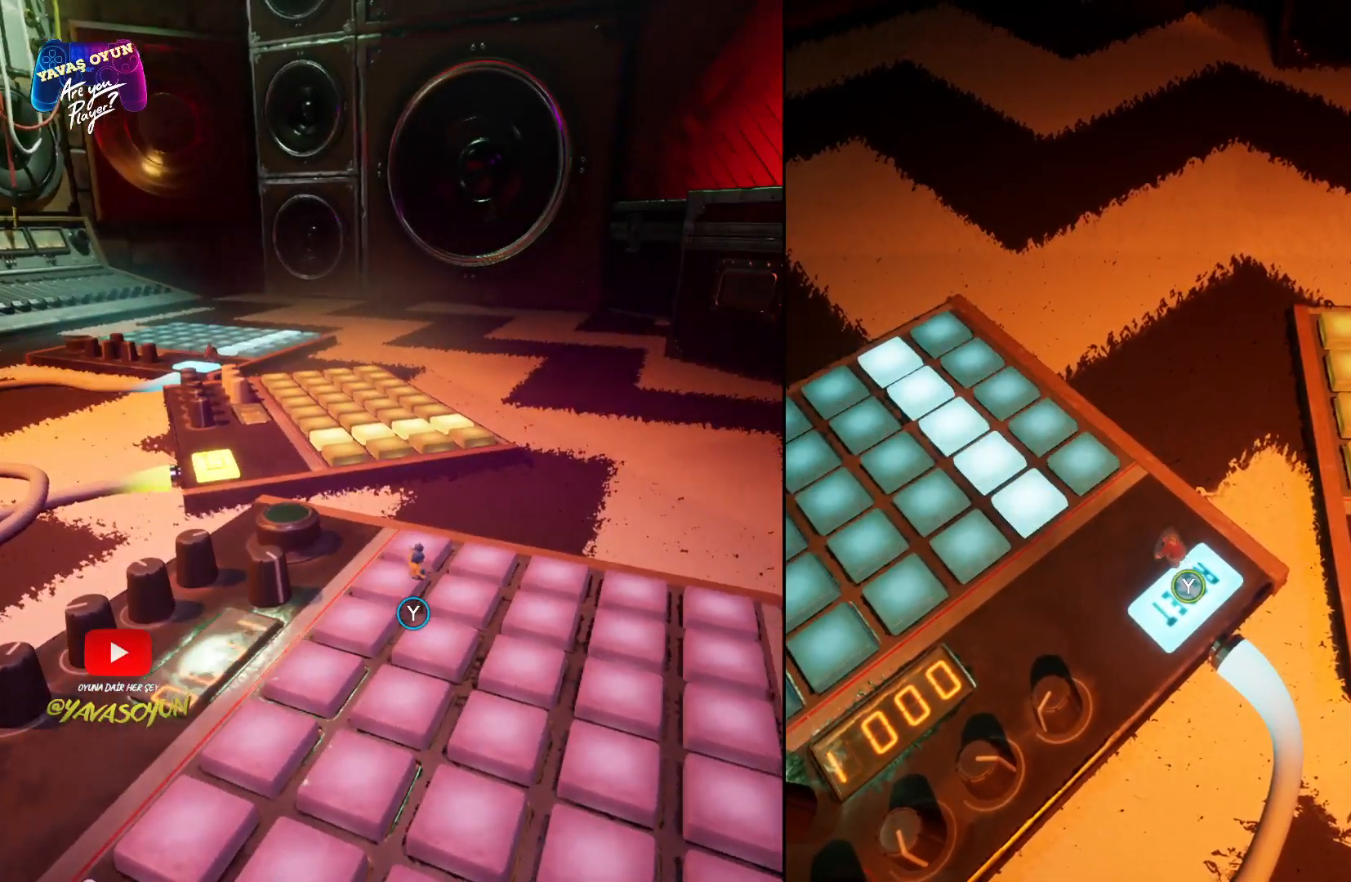
{"buttons": [], "left_stick": "center", "right_stick": "center", "events": [[83, "left_stick", "center"], [283, "A", "down"], [450, "A", "up"]]}